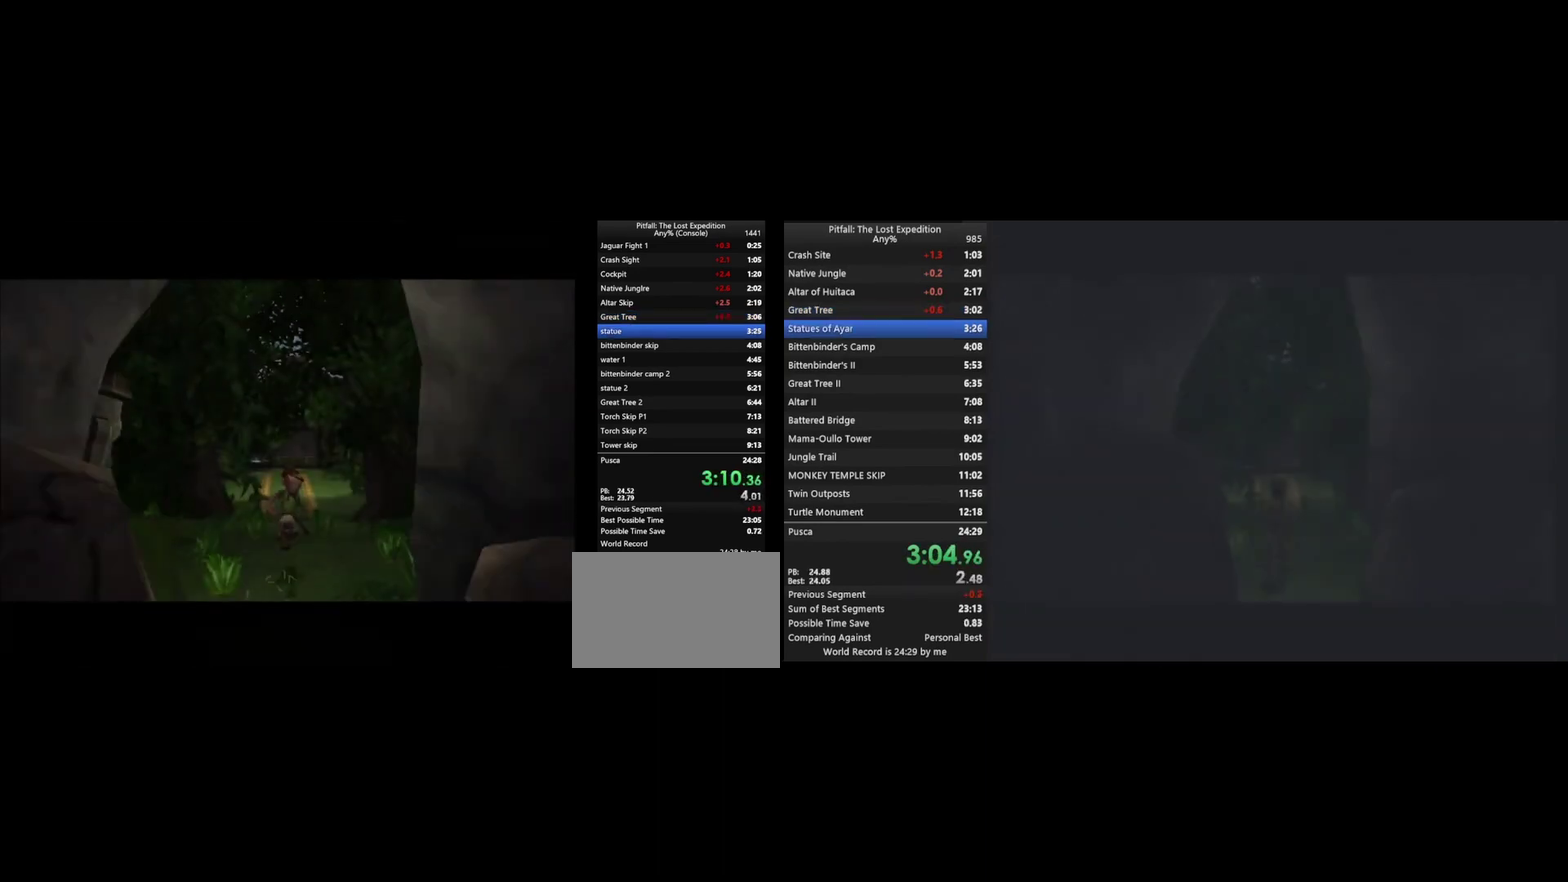
Gameplay with a controller (Nintendo layout); each line is a JSON object with the inputs held at the frame after it. "events" lists button and stick changes between this image and that frame as [ms after this image, input, new state], when the widget could be followed in between. Not read: L3 R3.
{"buttons": ["Y"], "left_stick": "up", "right_stick": "center", "events": [[67, "A", "up"]]}
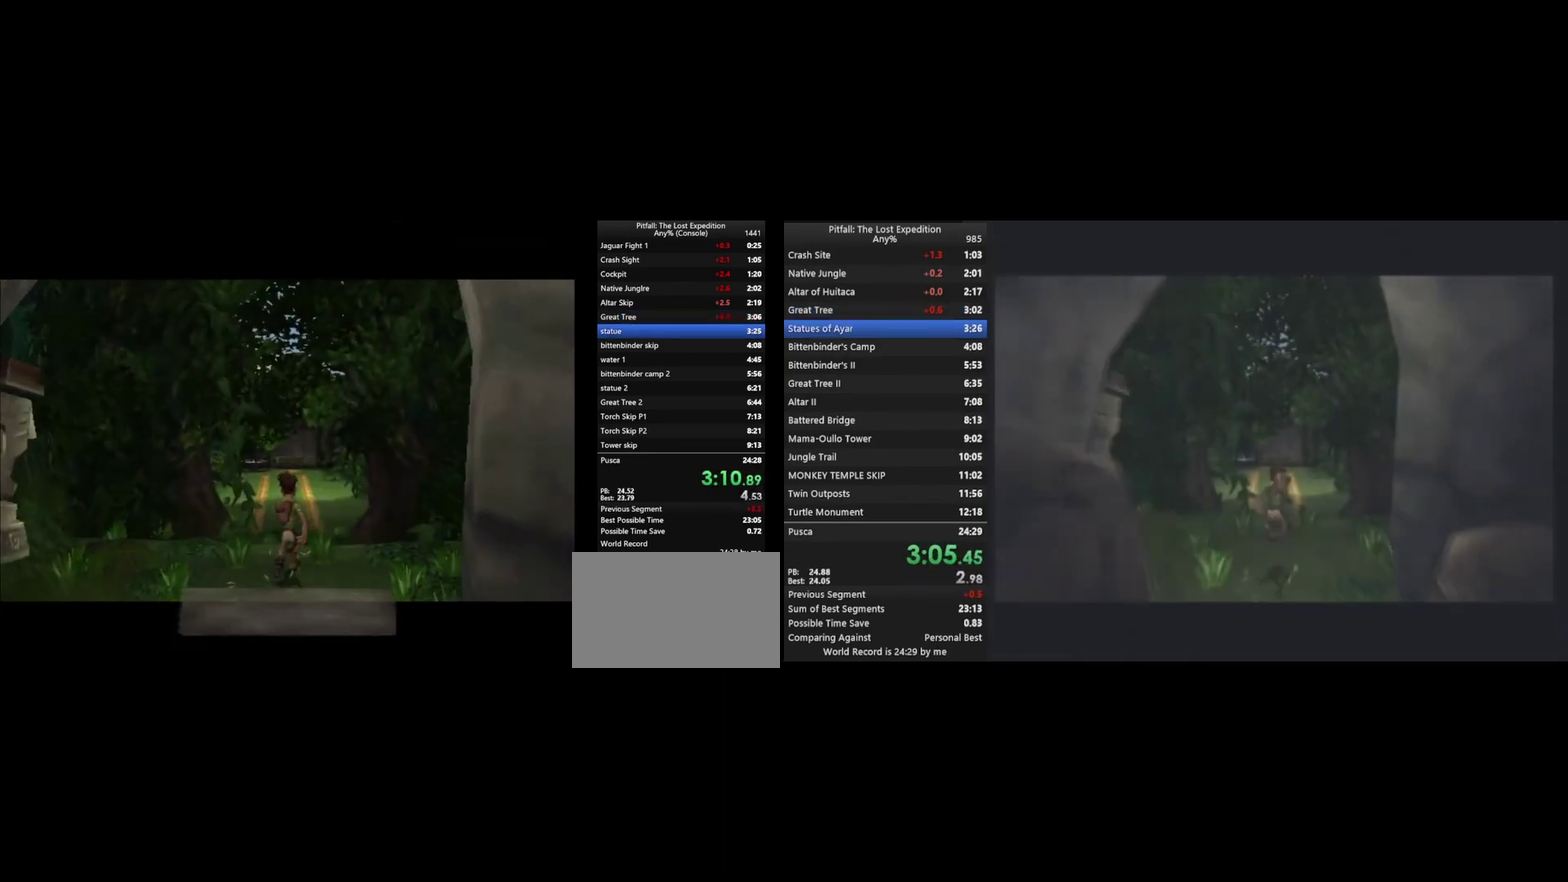
{"buttons": ["Y"], "left_stick": "up", "right_stick": "center", "events": []}
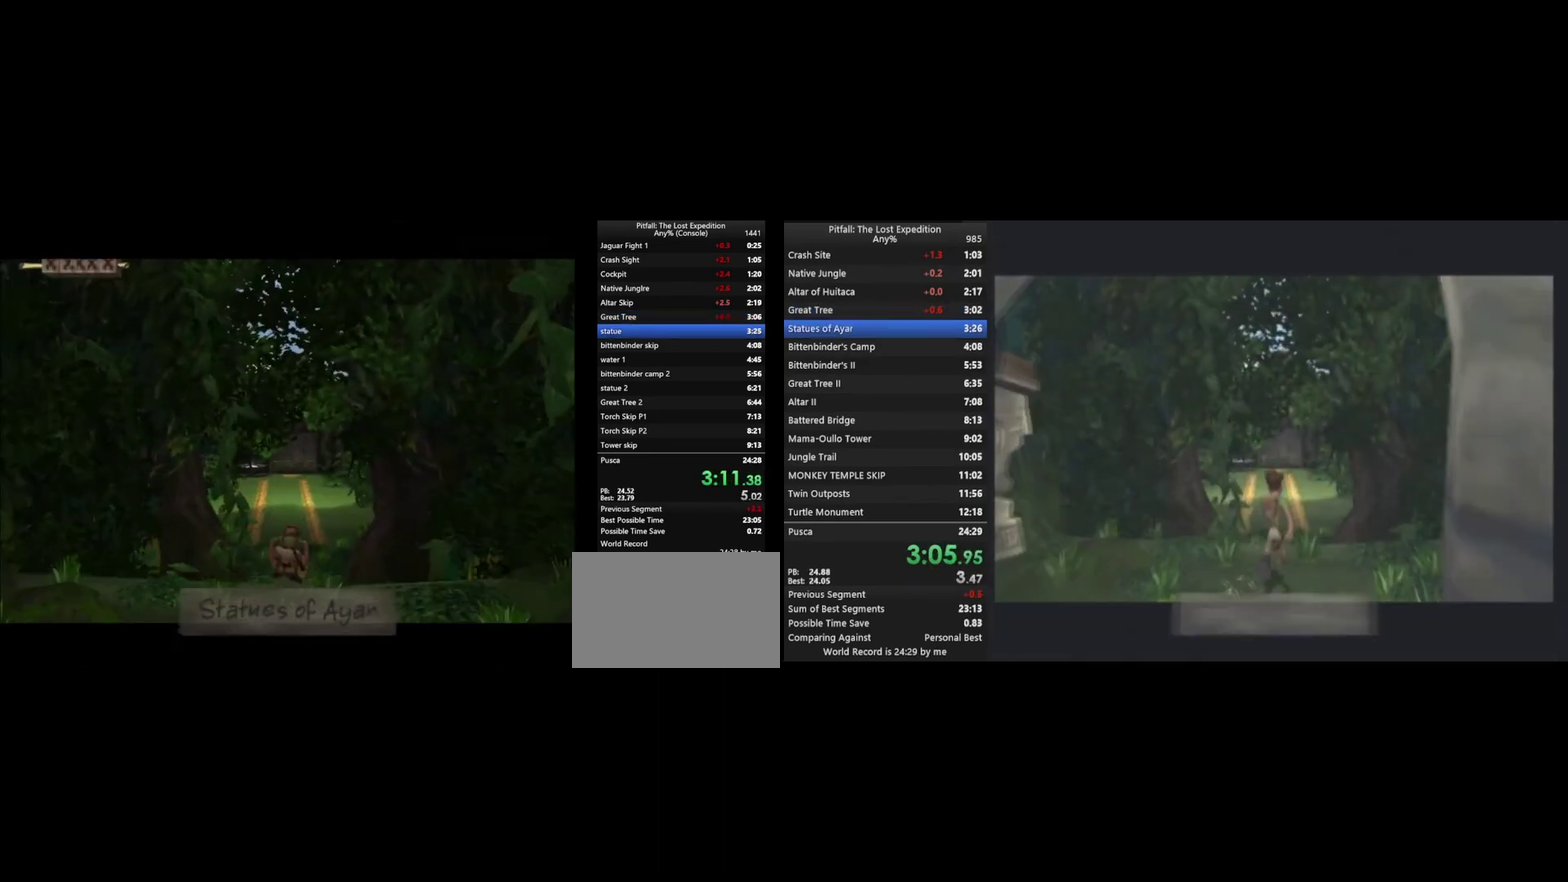
{"buttons": ["A", "Y"], "left_stick": "up", "right_stick": "center", "events": [[233, "L1", "down"], [300, "L1", "up"], [500, "A", "down"]]}
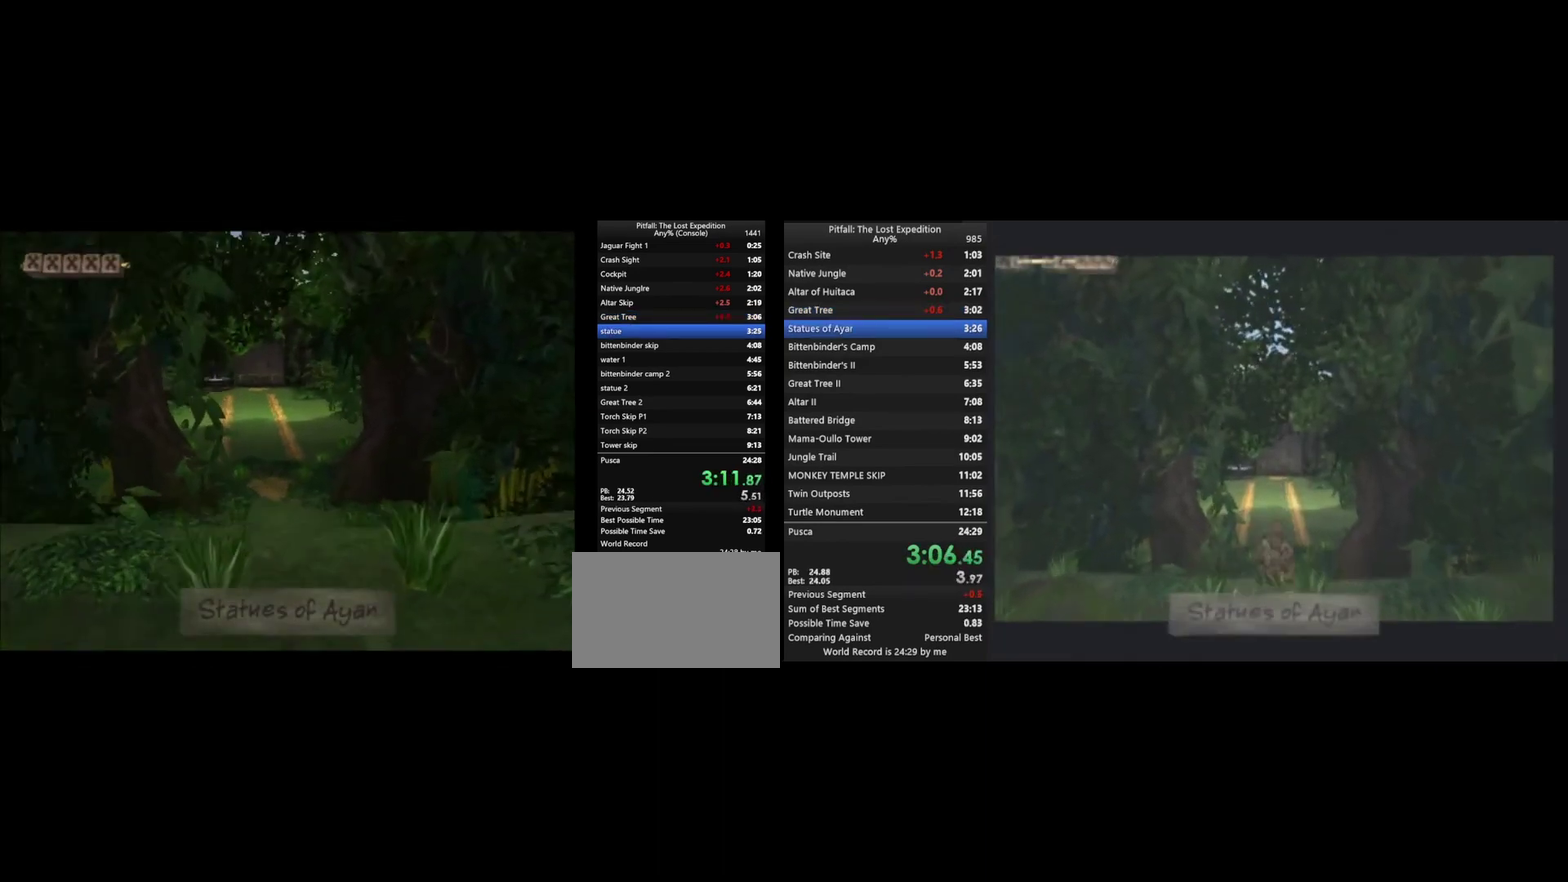
{"buttons": ["A", "Y"], "left_stick": "up", "right_stick": "center", "events": [[67, "A", "up"], [100, "L1", "down"], [167, "L1", "up"], [500, "A", "down"]]}
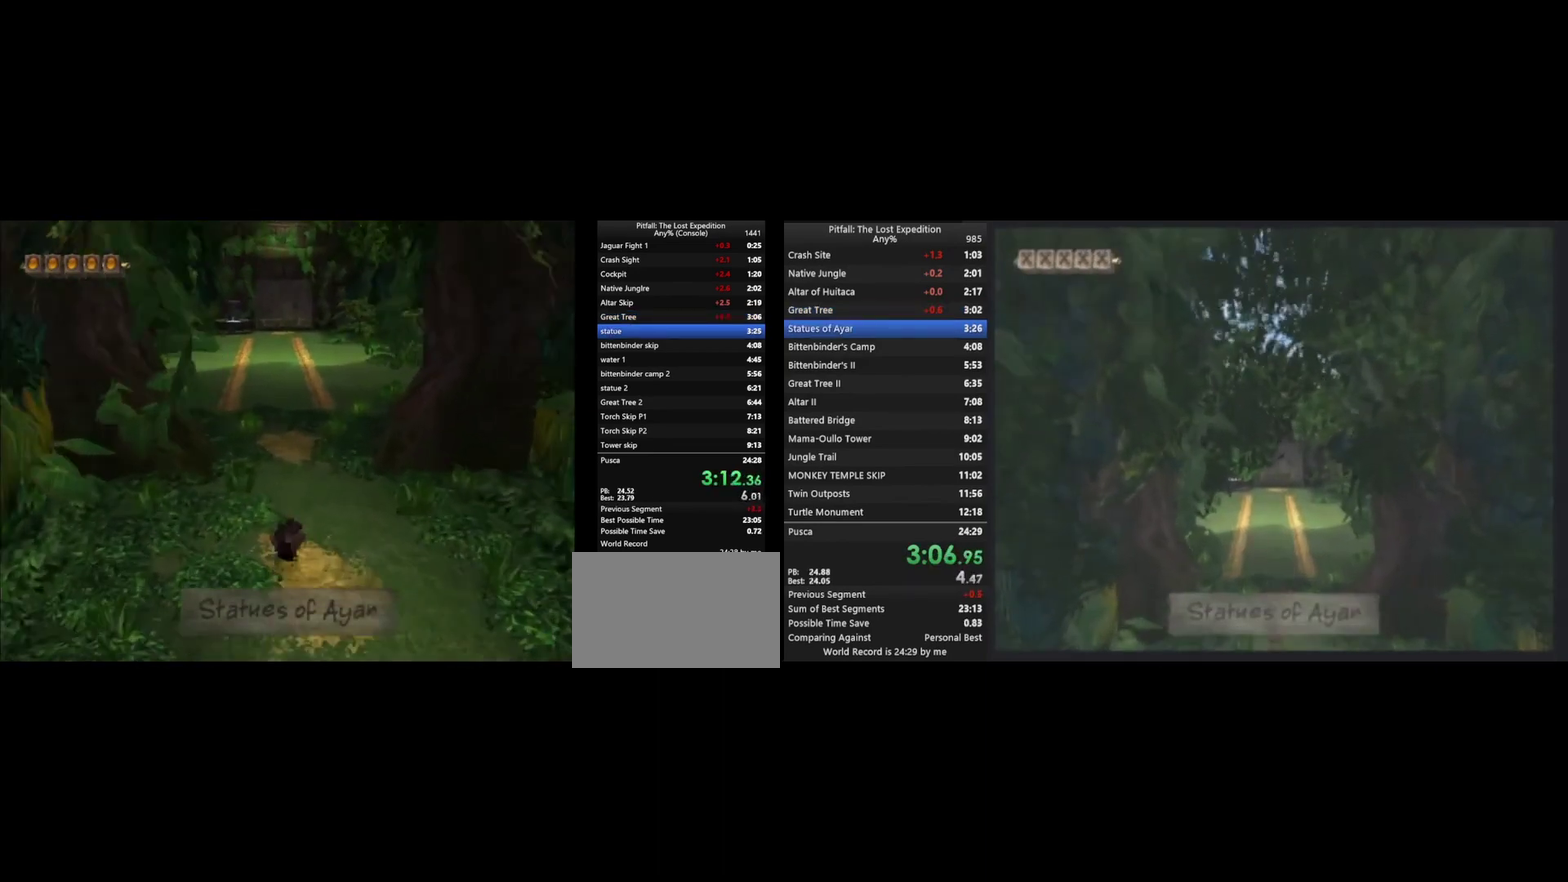
{"buttons": ["Y"], "left_stick": "up", "right_stick": "center", "events": [[67, "A", "up"]]}
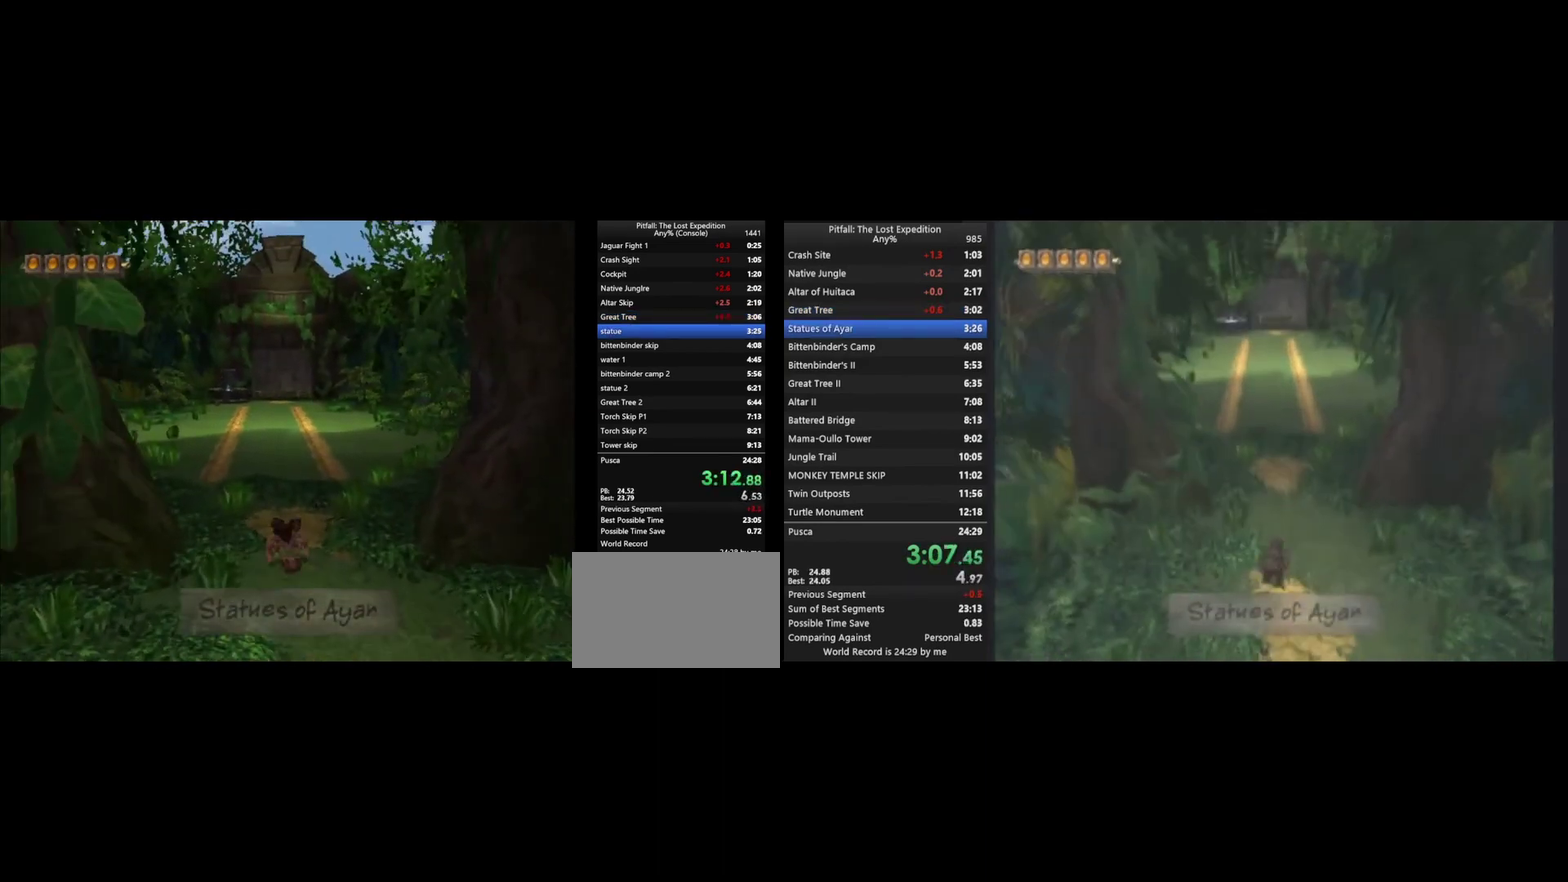
{"buttons": ["A"], "left_stick": "up", "right_stick": "center", "events": [[433, "Y", "up"], [467, "A", "down"]]}
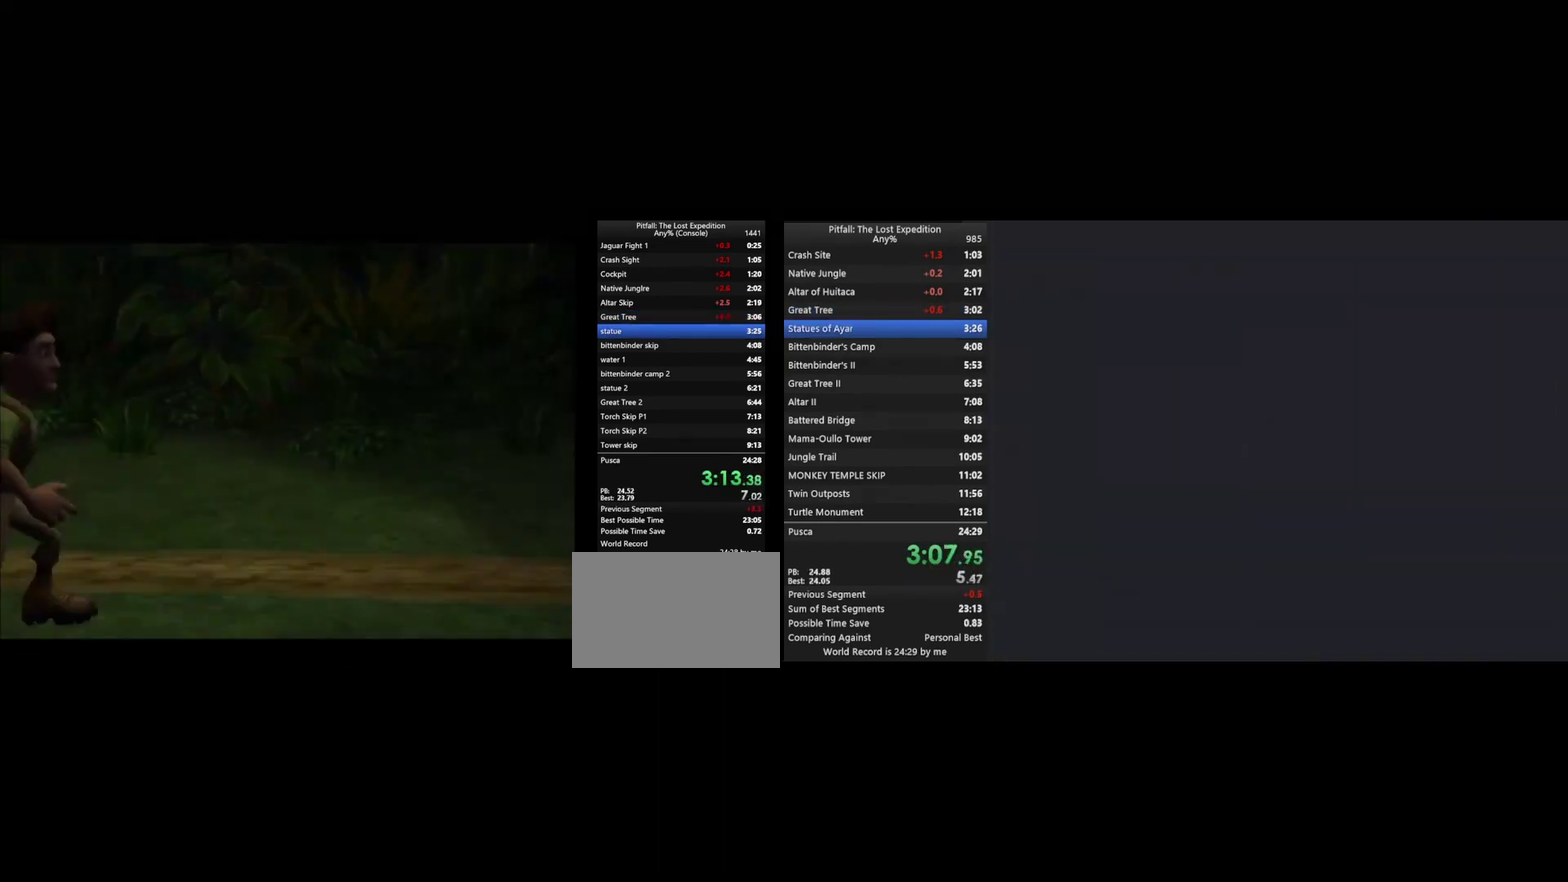
{"buttons": ["A"], "left_stick": "up-right", "right_stick": "center", "events": [[33, "A", "up"], [100, "left_stick", "right"], [133, "A", "down"], [200, "A", "up"], [333, "A", "down"], [333, "left_stick", "up"], [400, "A", "up"], [467, "A", "down"], [467, "left_stick", "up-right"]]}
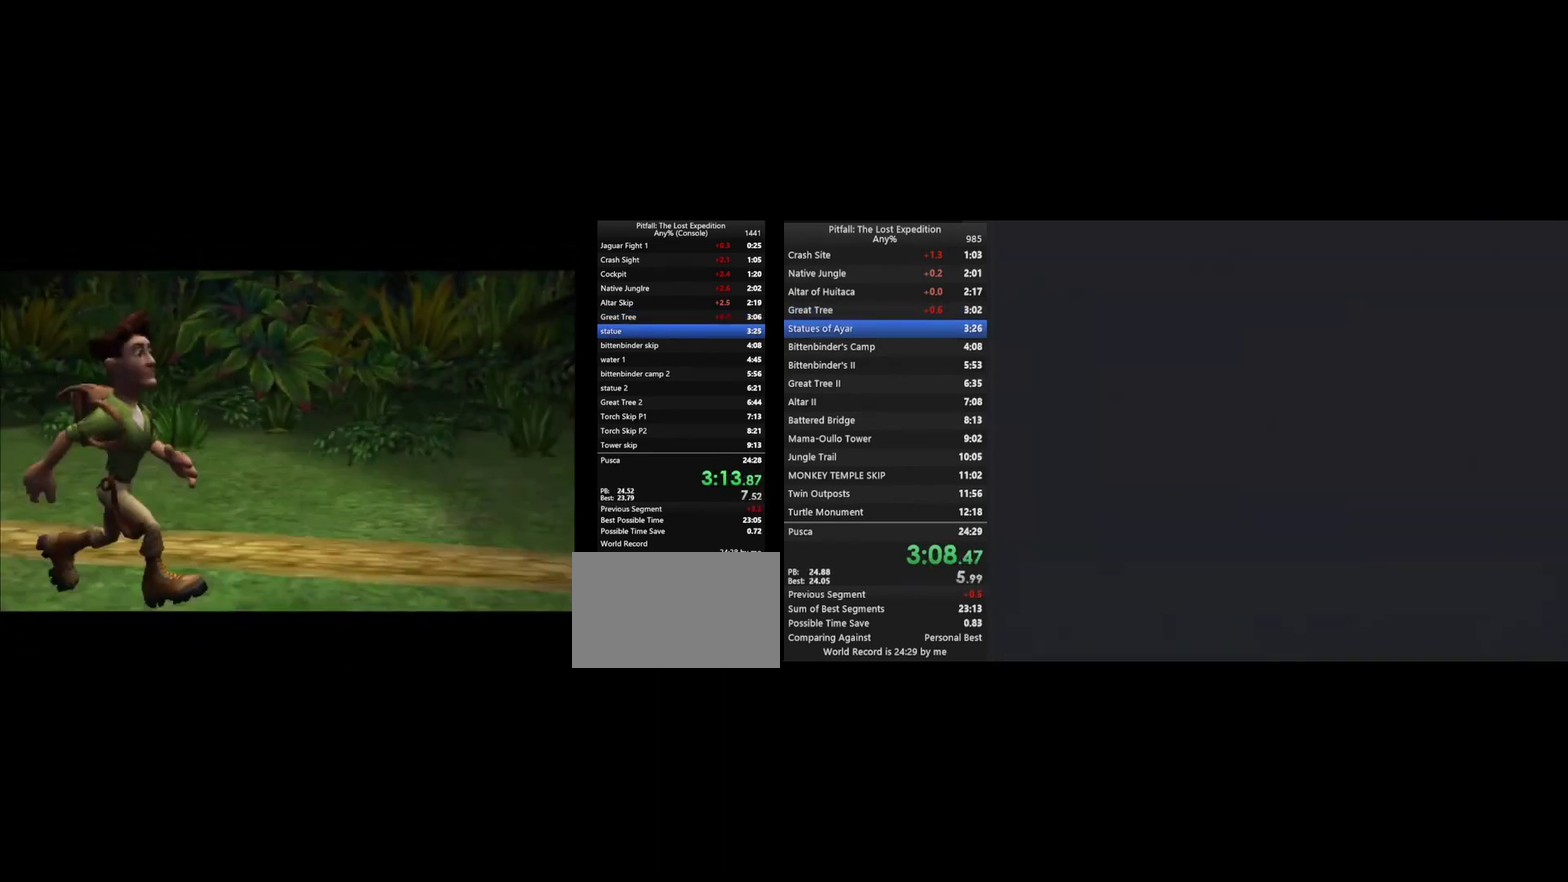
{"buttons": ["A"], "left_stick": "up-right", "right_stick": "center", "events": [[33, "A", "up"], [100, "A", "down"], [200, "A", "up"], [267, "A", "down"], [333, "A", "up"], [500, "A", "down"]]}
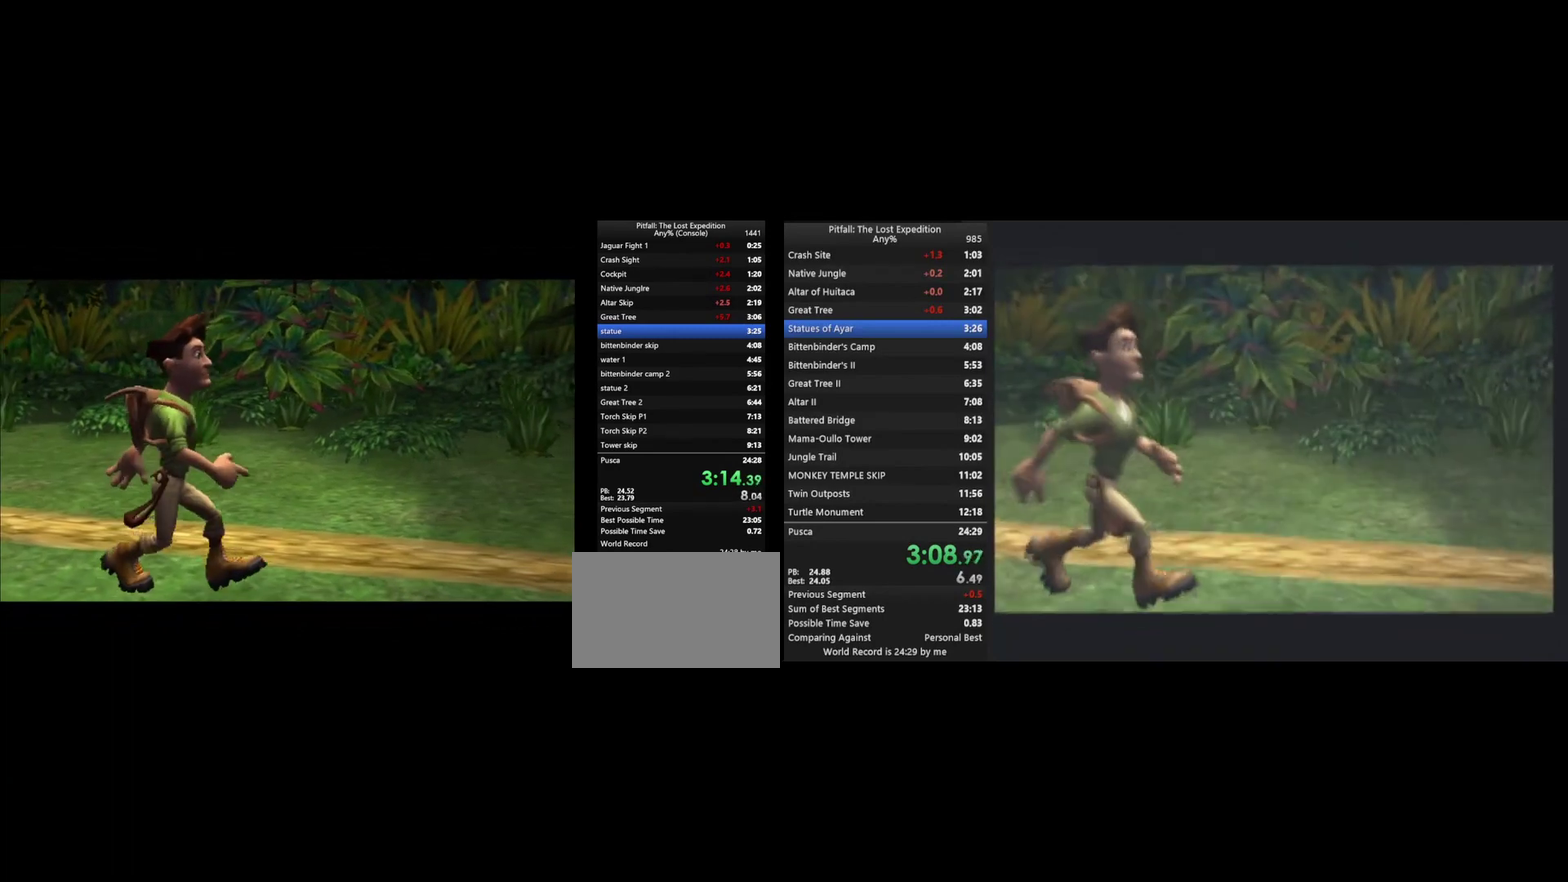
{"buttons": [], "left_stick": "up-right", "right_stick": "center", "events": [[133, "A", "up"], [333, "A", "down"], [400, "A", "up"]]}
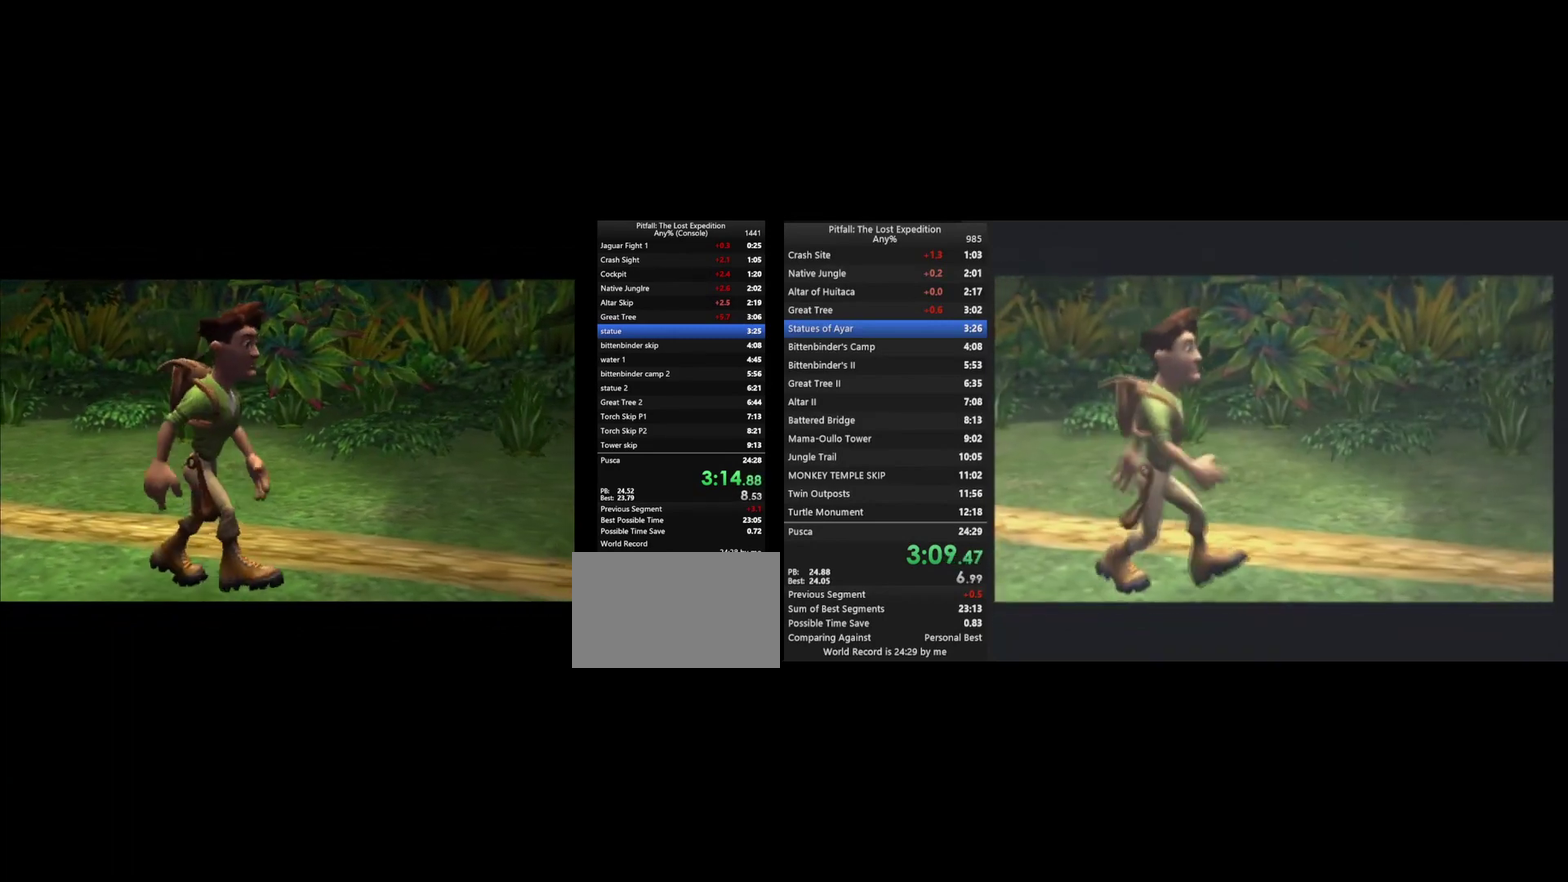
{"buttons": ["A"], "left_stick": "up-right", "right_stick": "center", "events": [[133, "A", "down"], [367, "A", "up"], [433, "A", "down"]]}
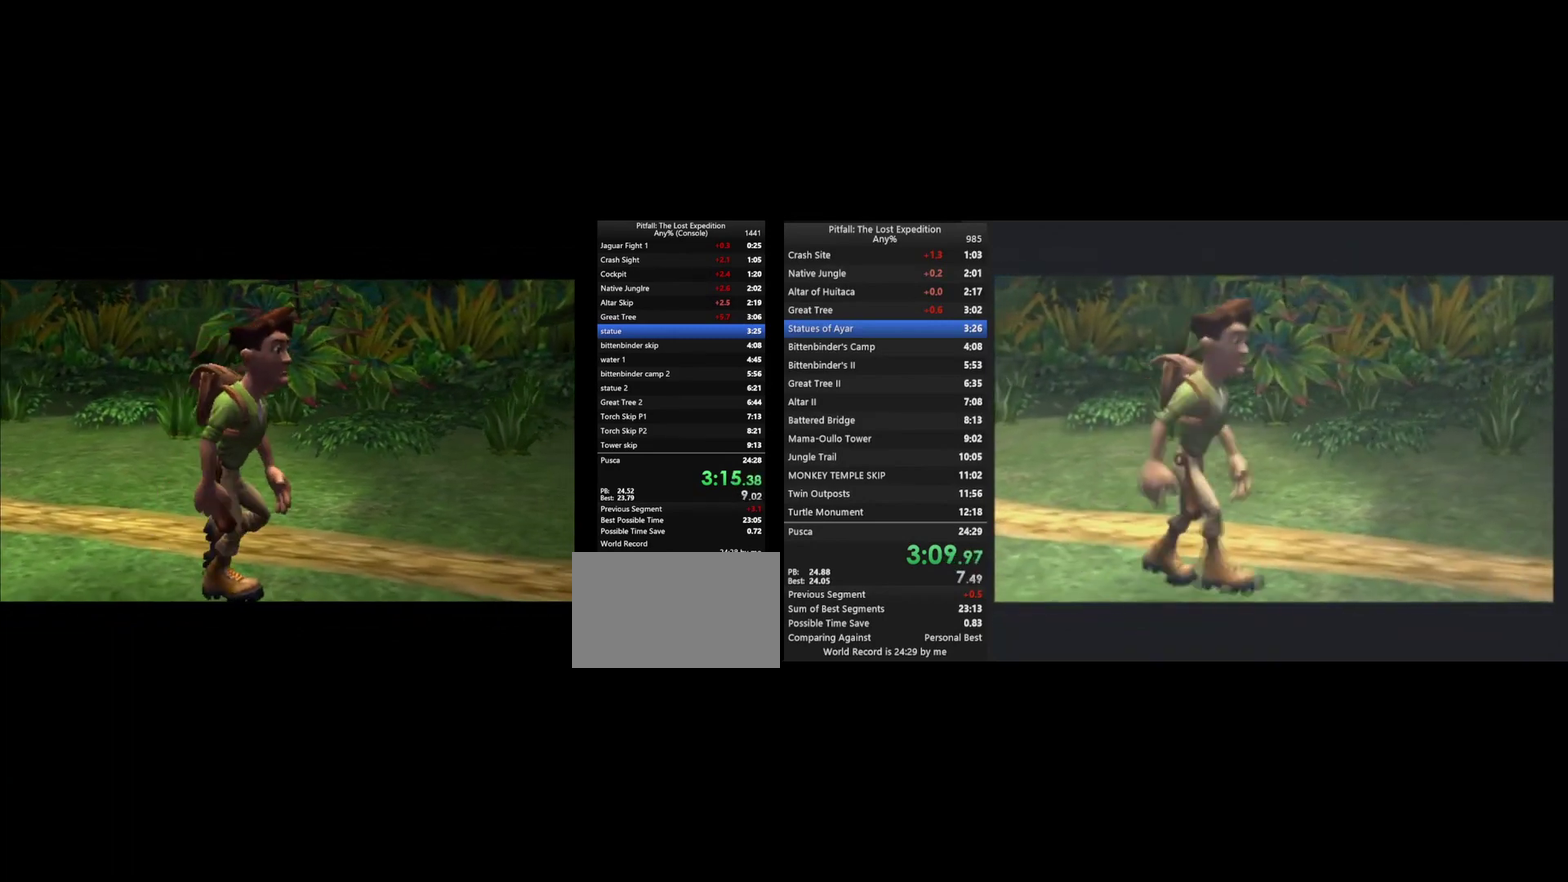
{"buttons": [], "left_stick": "up-right", "right_stick": "center", "events": [[467, "A", "up"]]}
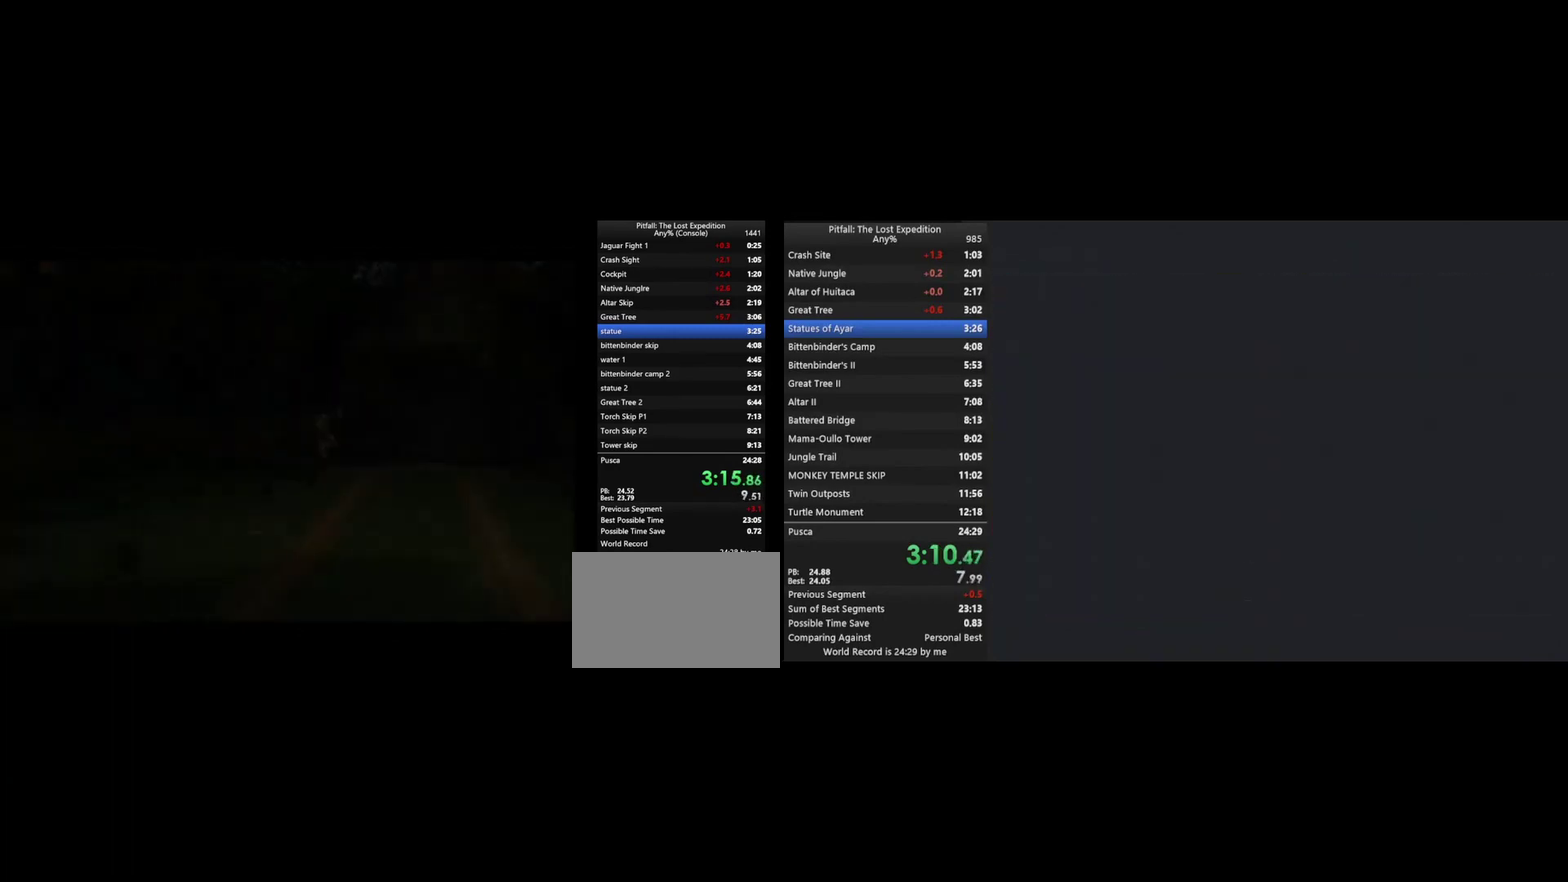
{"buttons": ["Y", "L1"], "left_stick": "up-right", "right_stick": "center", "events": [[67, "Y", "down"], [100, "L1", "down"], [233, "L1", "up"], [367, "L1", "down"]]}
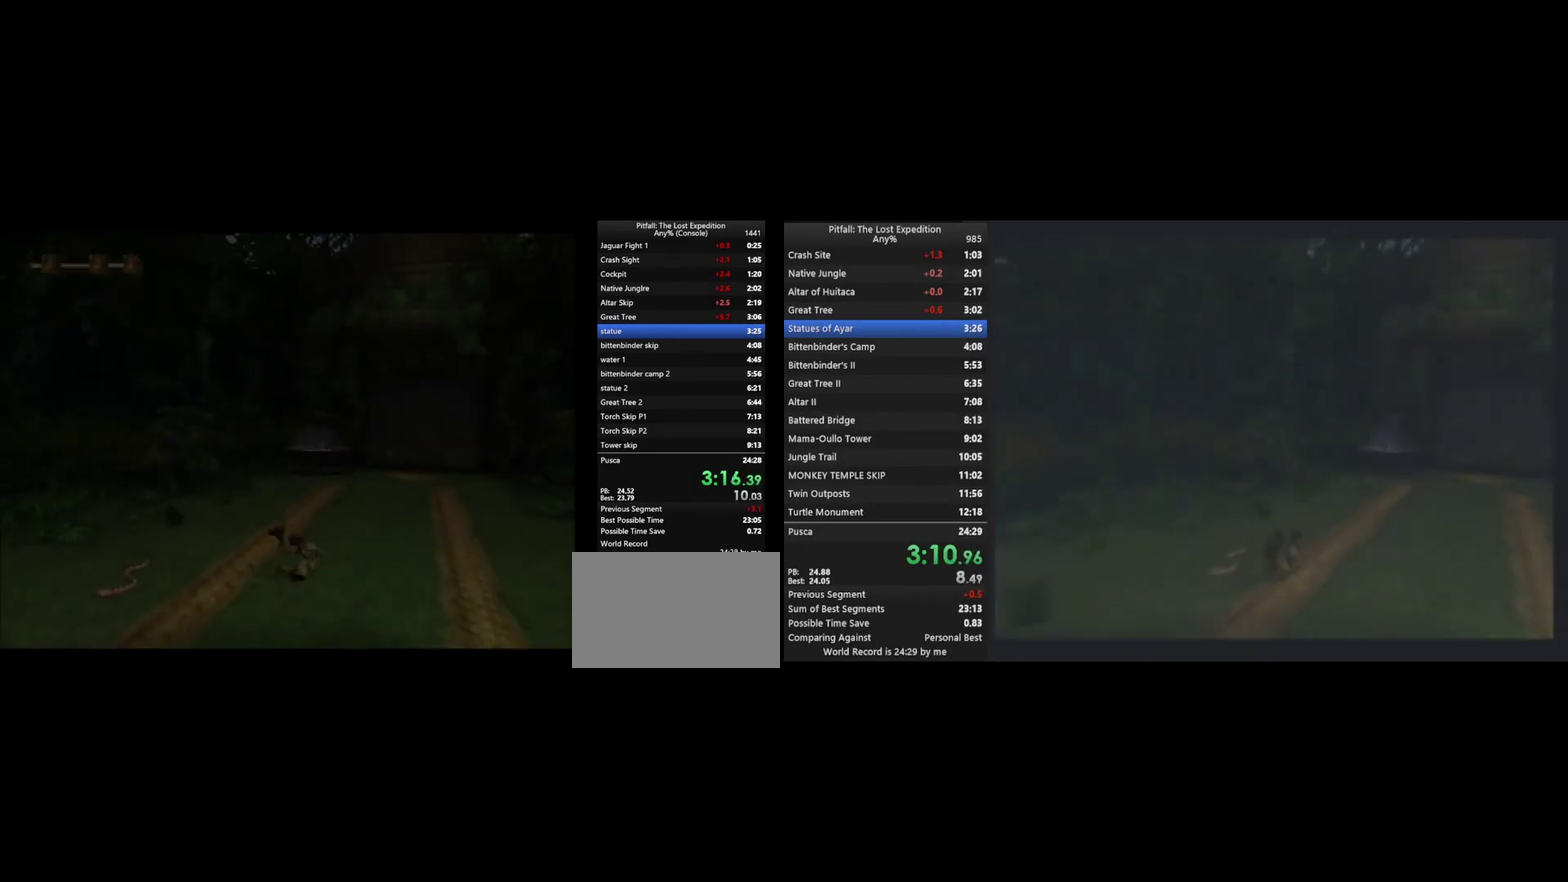
{"buttons": ["Y", "L1"], "left_stick": "up-right", "right_stick": "center", "events": [[33, "L1", "up"], [233, "A", "down"], [300, "A", "up"], [367, "L1", "down"]]}
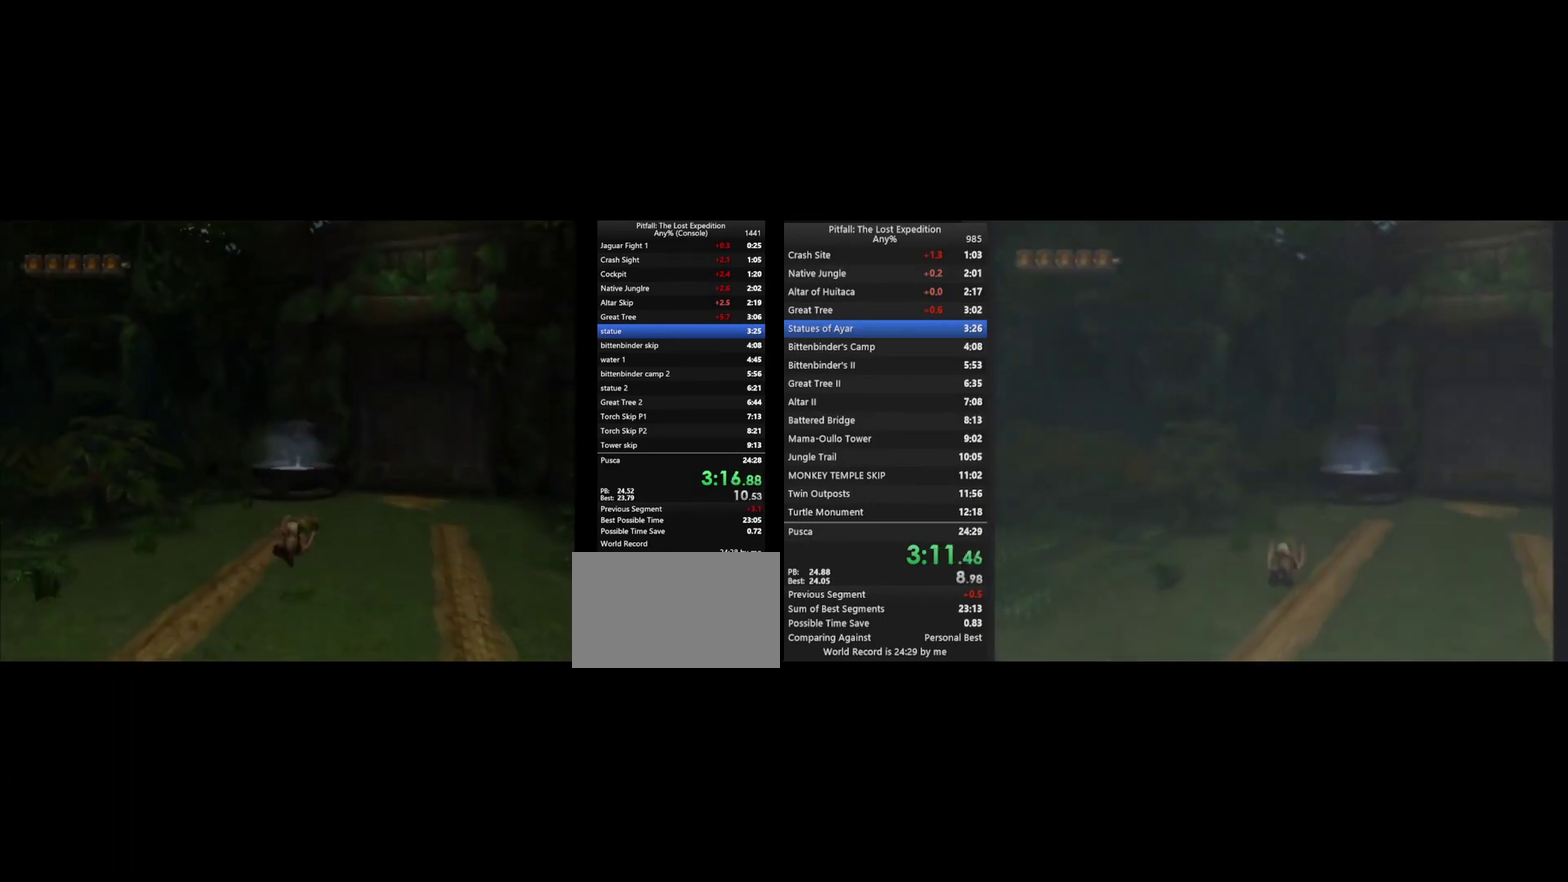
{"buttons": ["Y"], "left_stick": "up-right", "right_stick": "center", "events": [[33, "L1", "up"], [167, "A", "down"], [233, "A", "up"], [300, "L1", "down"], [433, "L1", "up"]]}
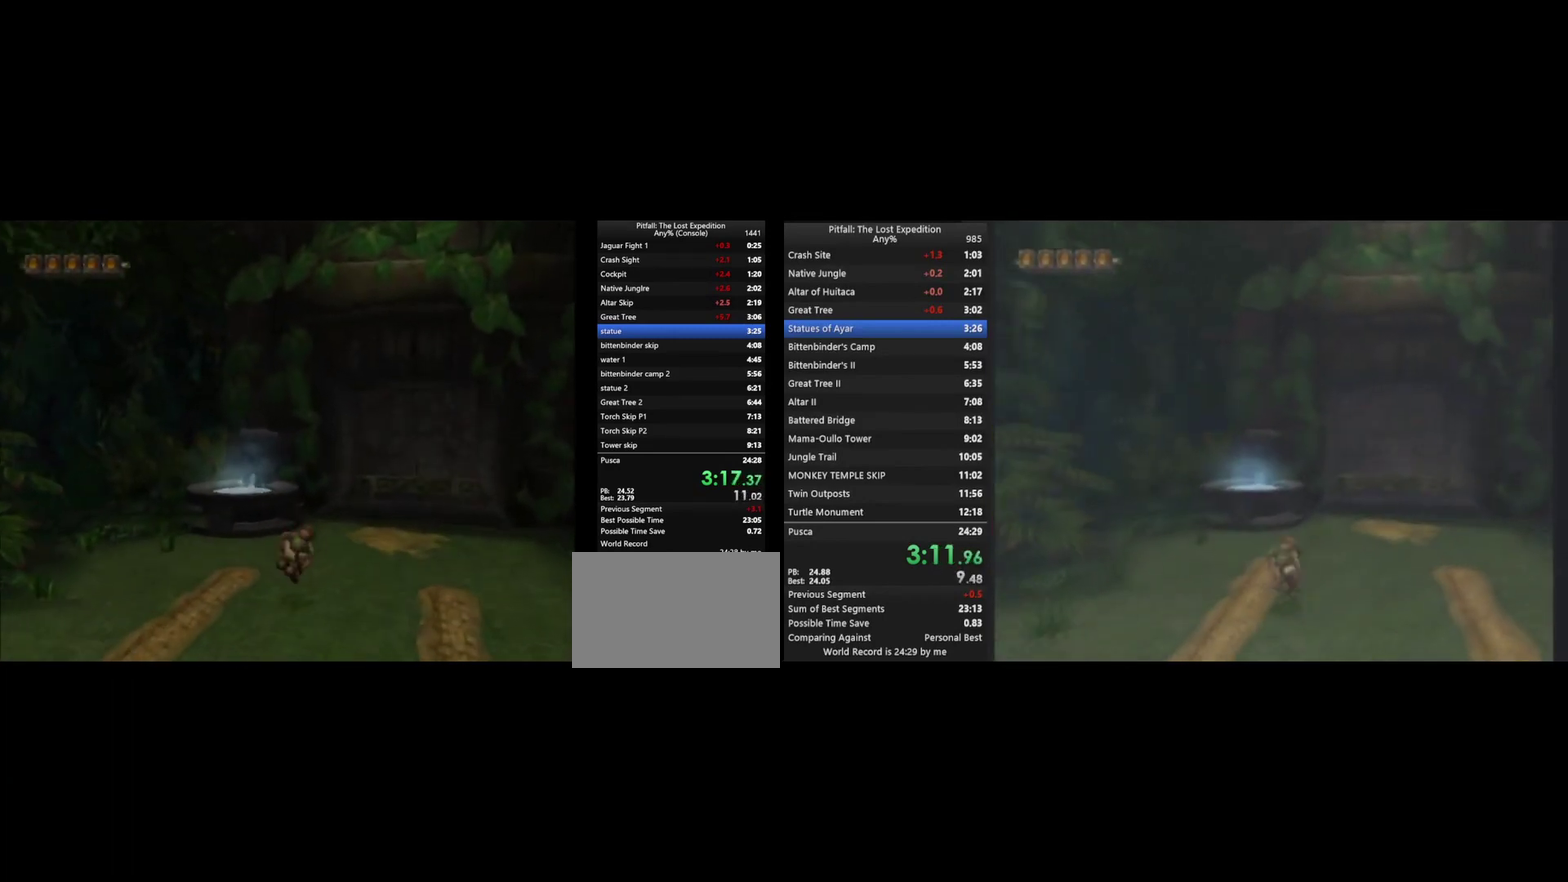
{"buttons": ["A", "Y"], "left_stick": "up-right", "right_stick": "center", "events": [[67, "A", "down"], [133, "A", "up"], [200, "L1", "down"], [333, "L1", "up"], [500, "A", "down"]]}
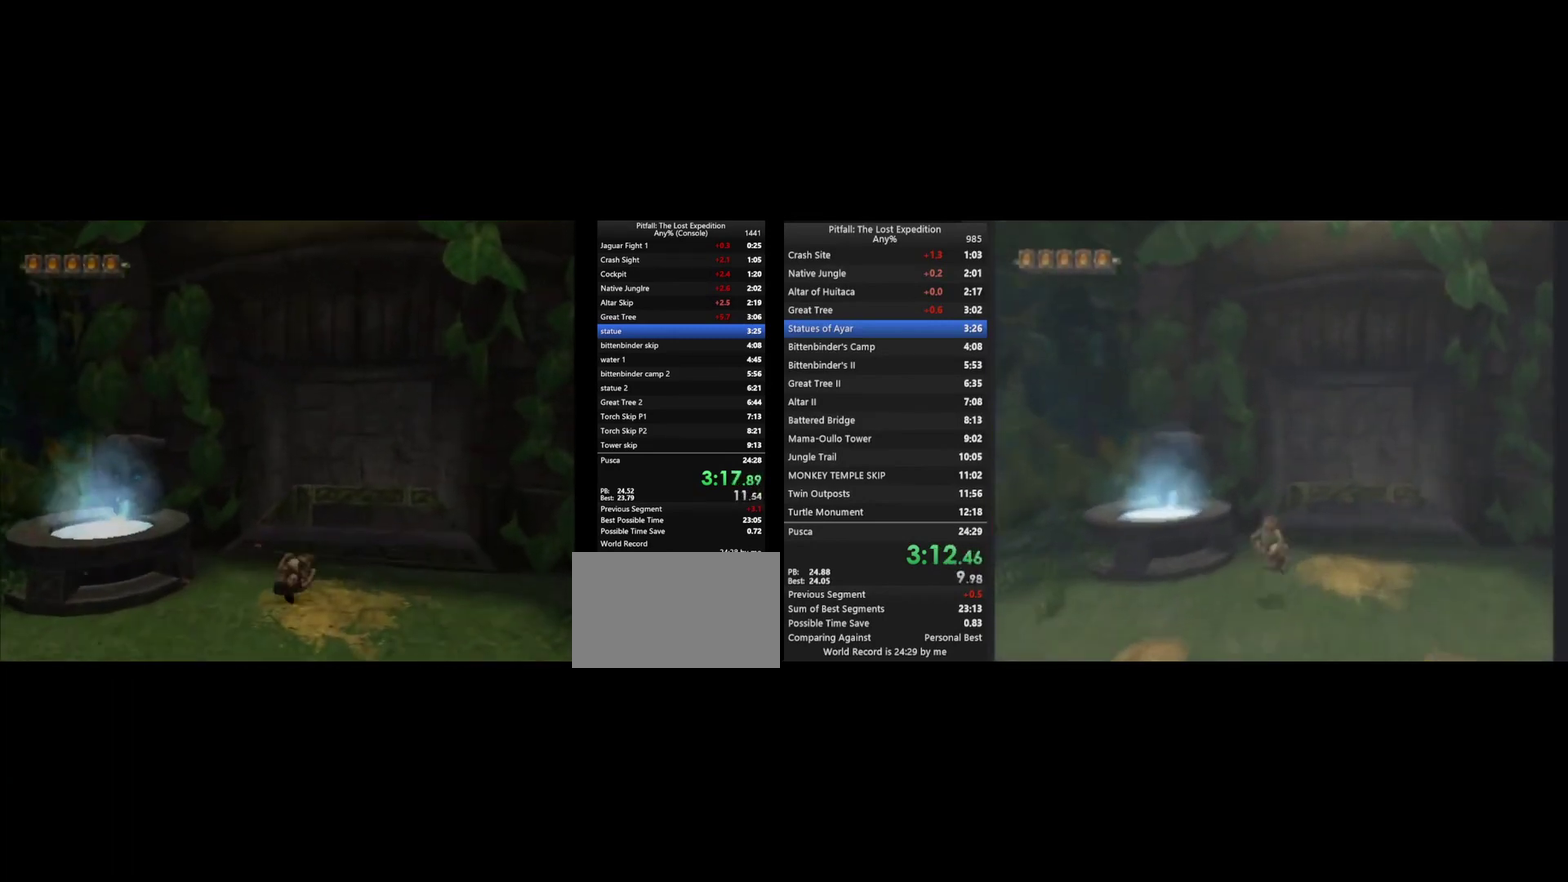
{"buttons": ["Y", "L1"], "left_stick": "up-right", "right_stick": "center", "events": [[33, "A", "up"], [167, "L1", "down"]]}
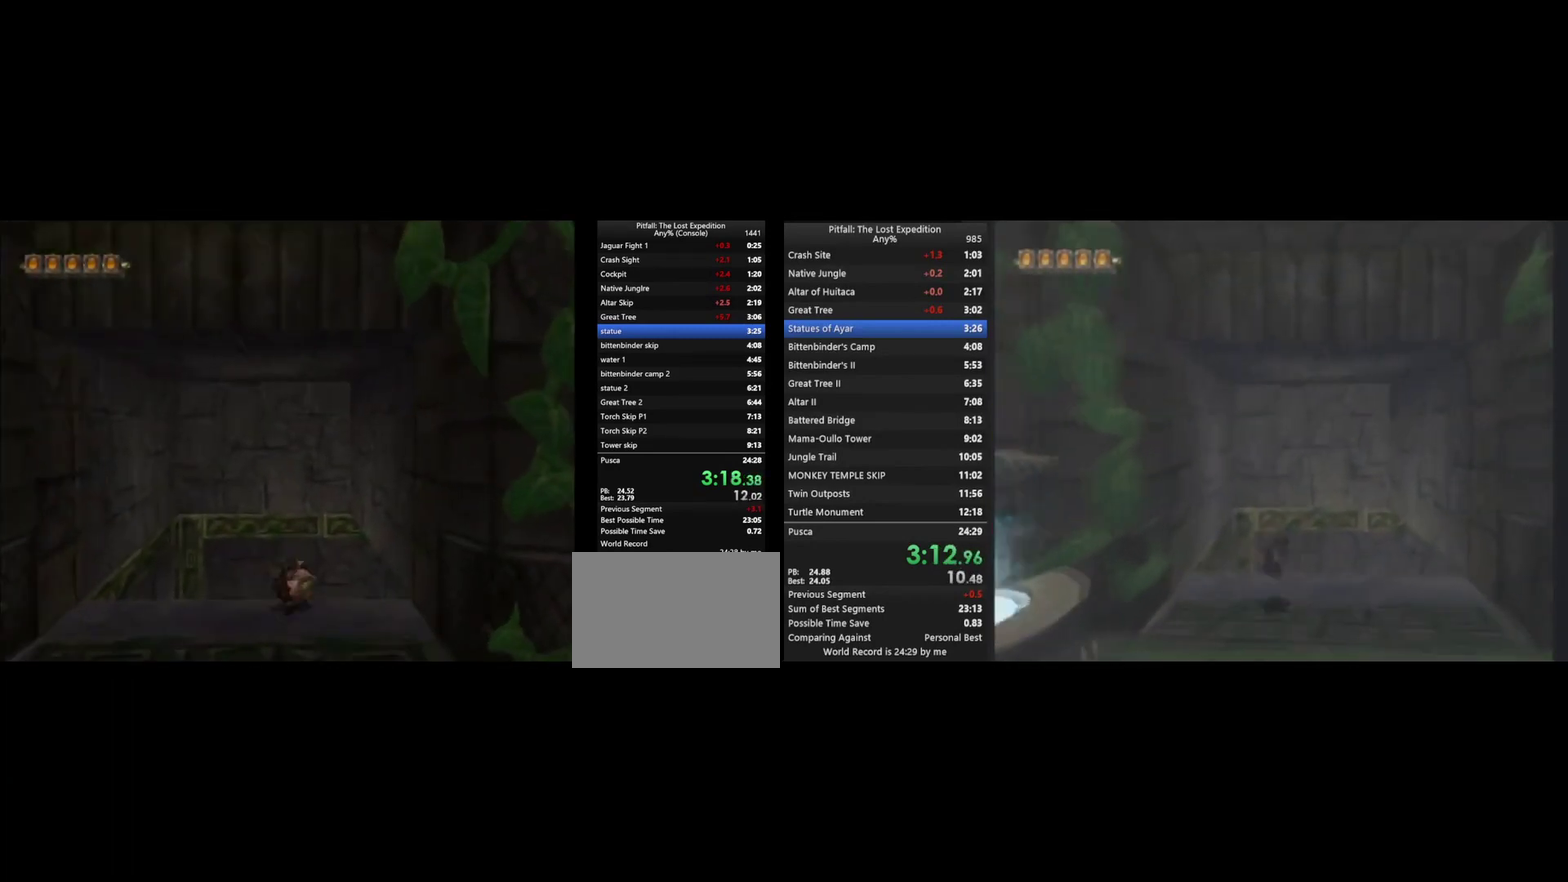
{"buttons": ["Y", "L1"], "left_stick": "up-right", "right_stick": "center", "events": [[67, "Y", "up"], [67, "left_stick", "right"], [467, "Y", "down"], [467, "left_stick", "up-right"]]}
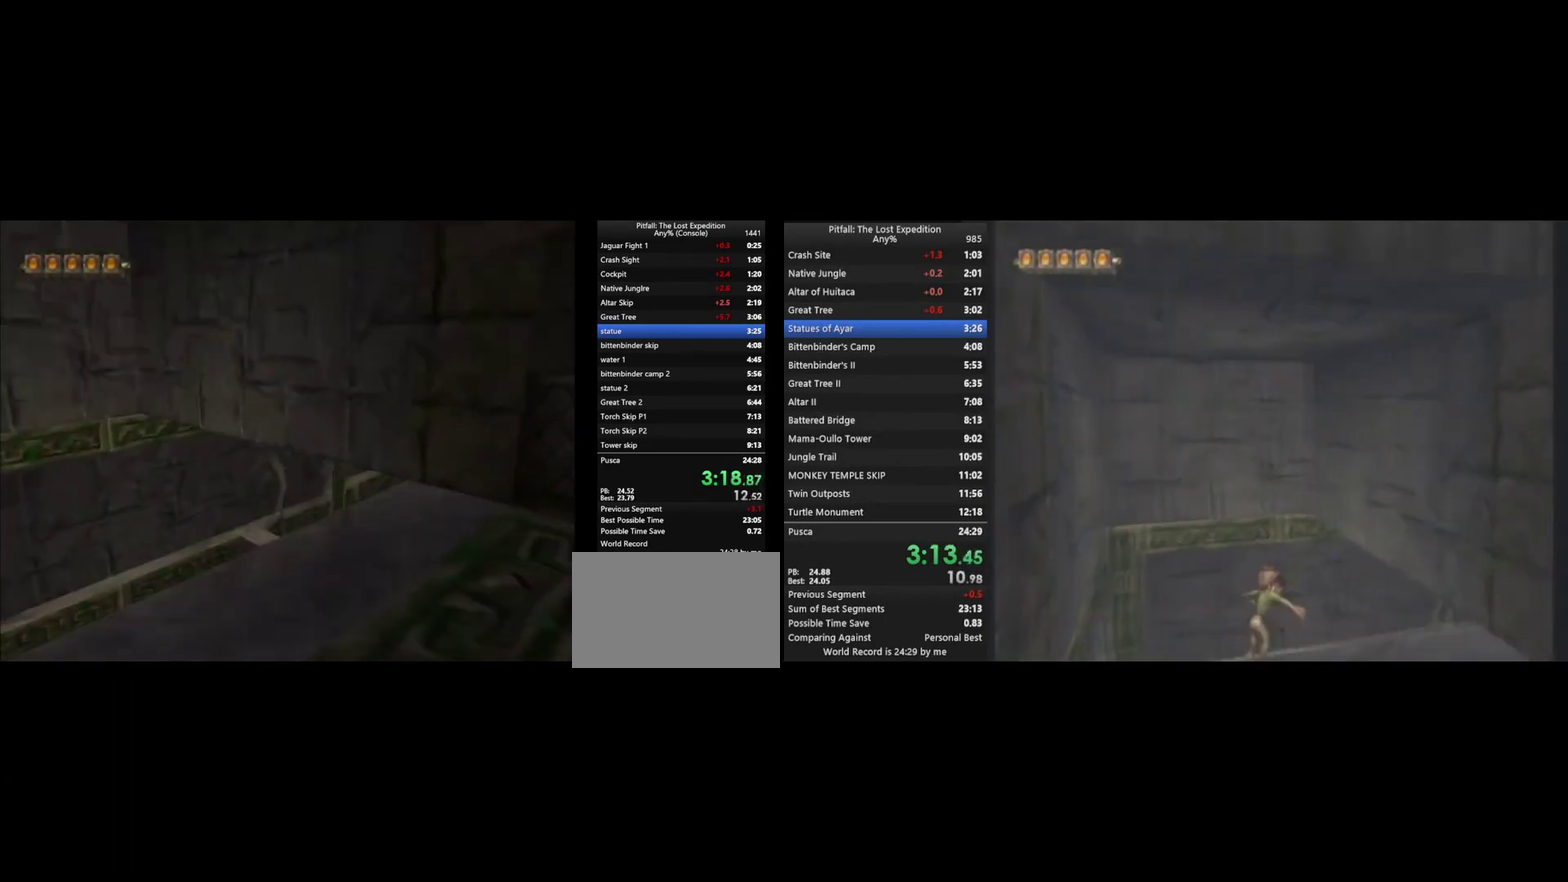
{"buttons": ["A", "Y"], "left_stick": "up", "right_stick": "center", "events": [[167, "left_stick", "up"], [233, "L1", "up"], [433, "A", "down"]]}
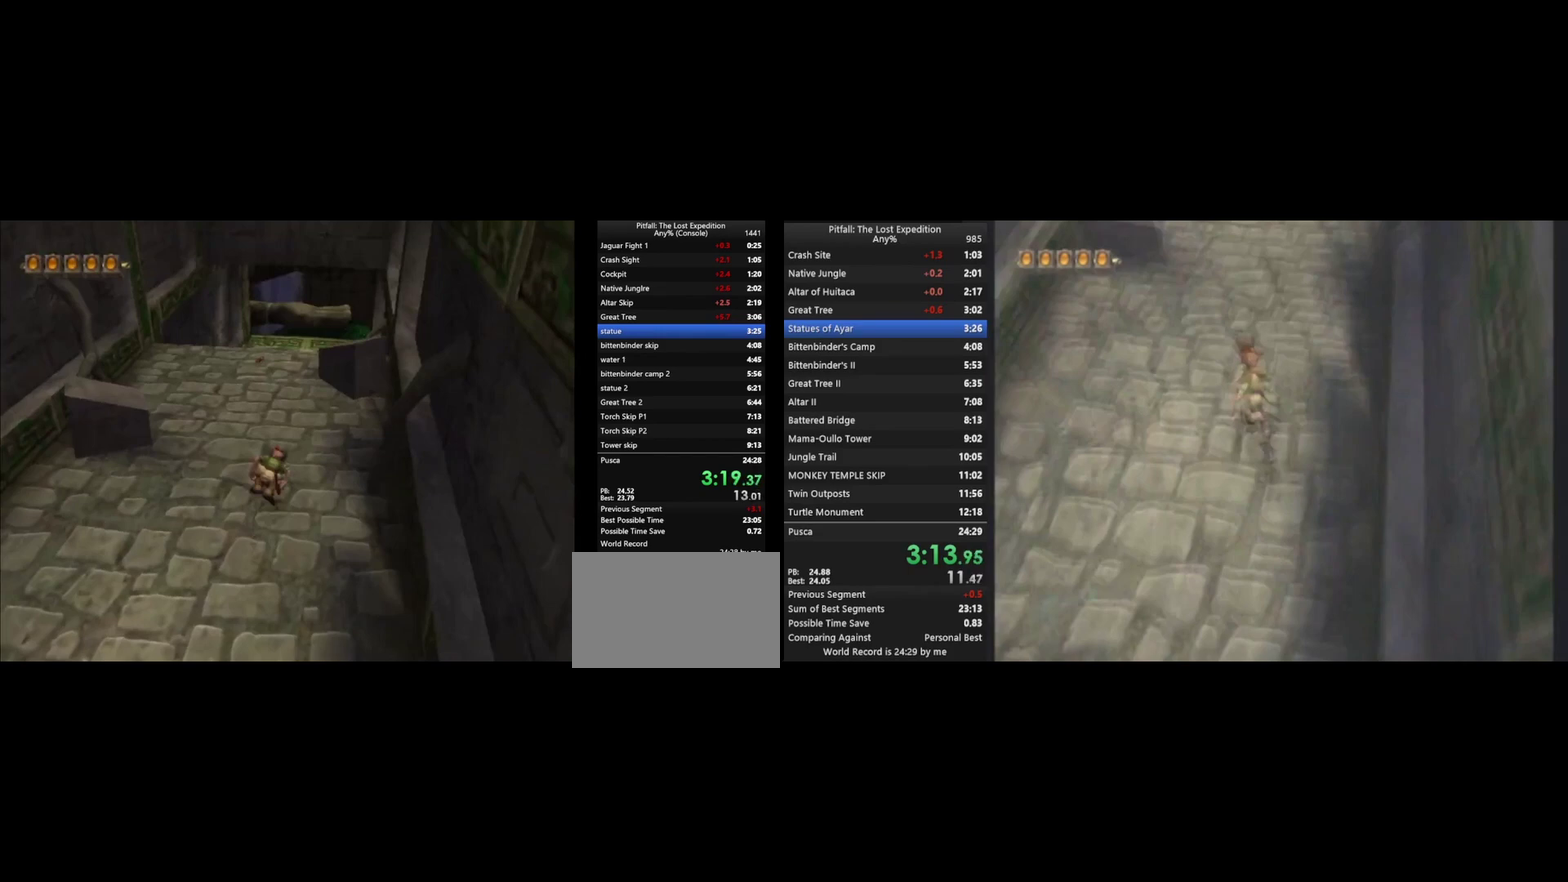
{"buttons": ["Y"], "left_stick": "up", "right_stick": "center", "events": [[33, "A", "up"]]}
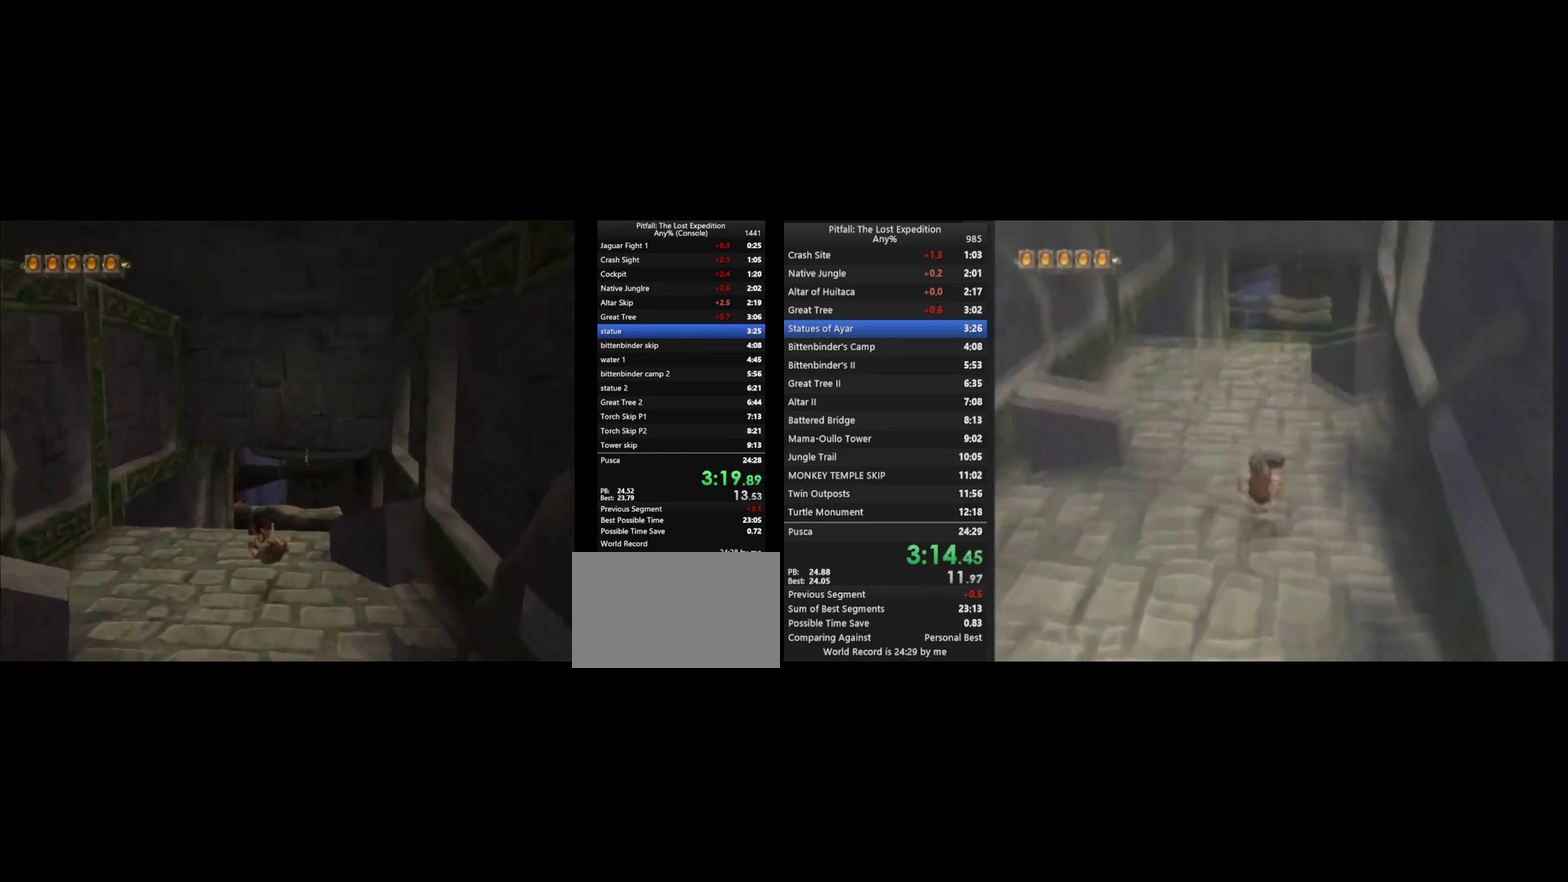
{"buttons": ["Y"], "left_stick": "up", "right_stick": "center", "events": [[100, "R1", "down"], [167, "R1", "up"], [333, "L1", "down"], [400, "L1", "up"]]}
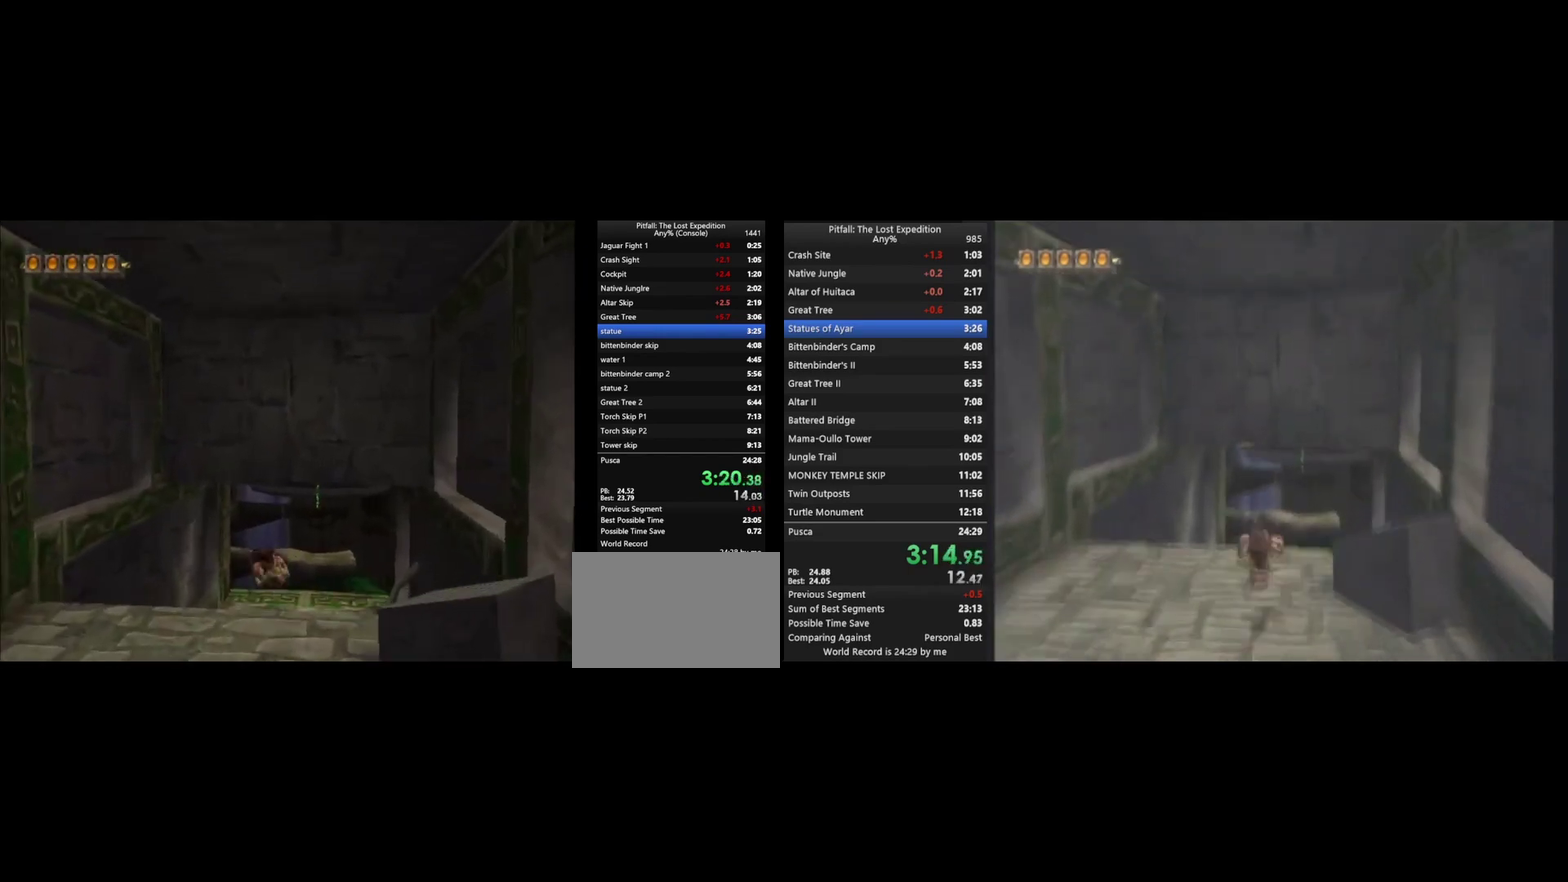
{"buttons": ["A", "Y"], "left_stick": "up", "right_stick": "center", "events": [[367, "L1", "down"], [467, "L1", "up"], [500, "A", "down"]]}
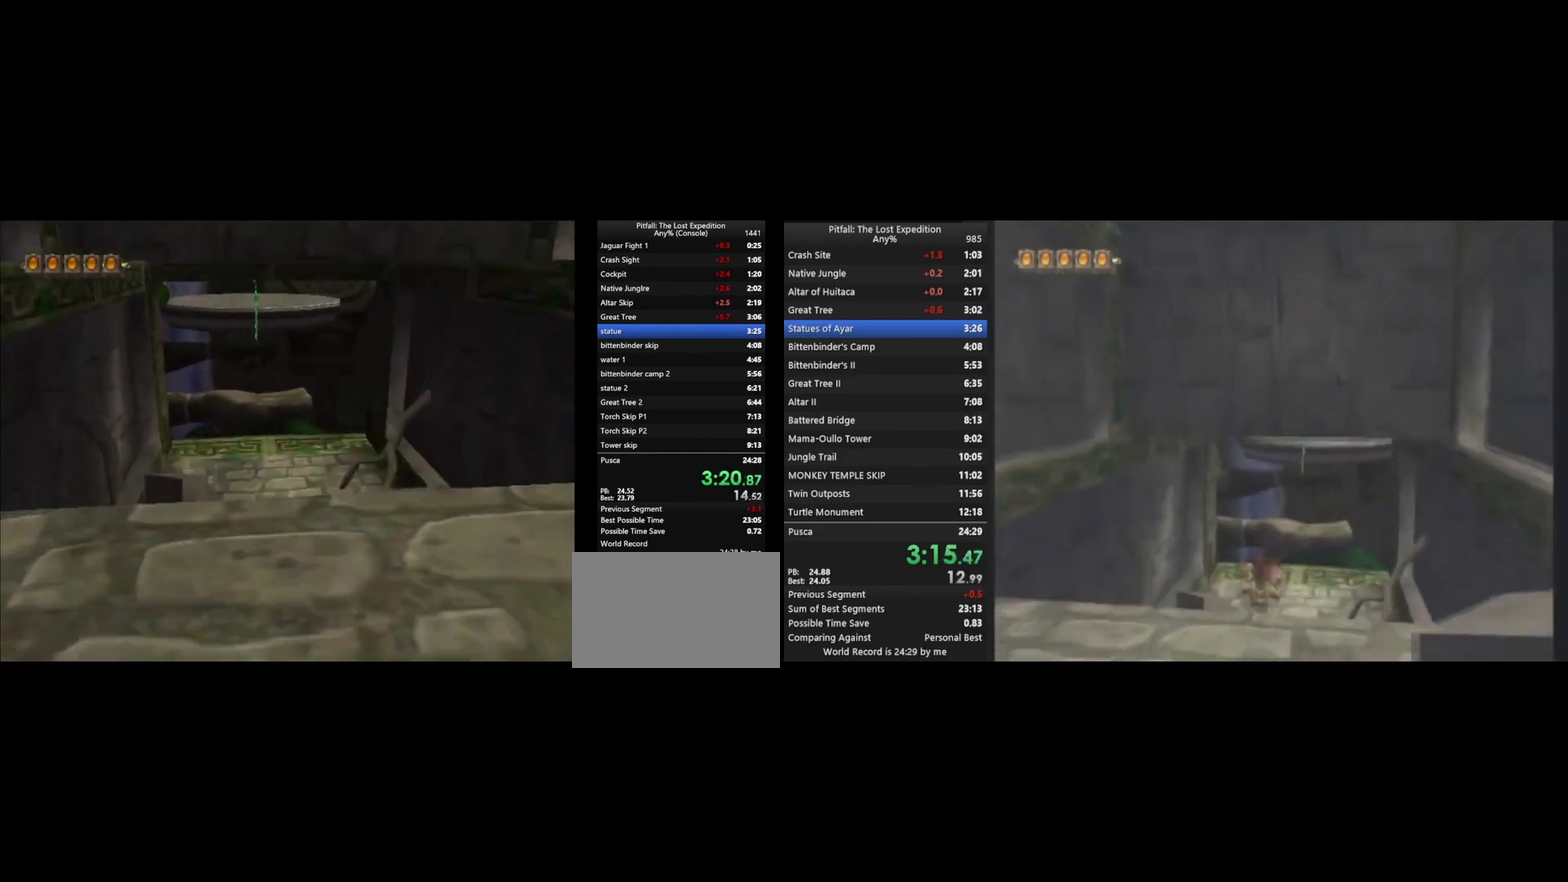
{"buttons": ["Y"], "left_stick": "up", "right_stick": "center", "events": [[67, "A", "up"], [200, "R1", "down"], [267, "R1", "up"]]}
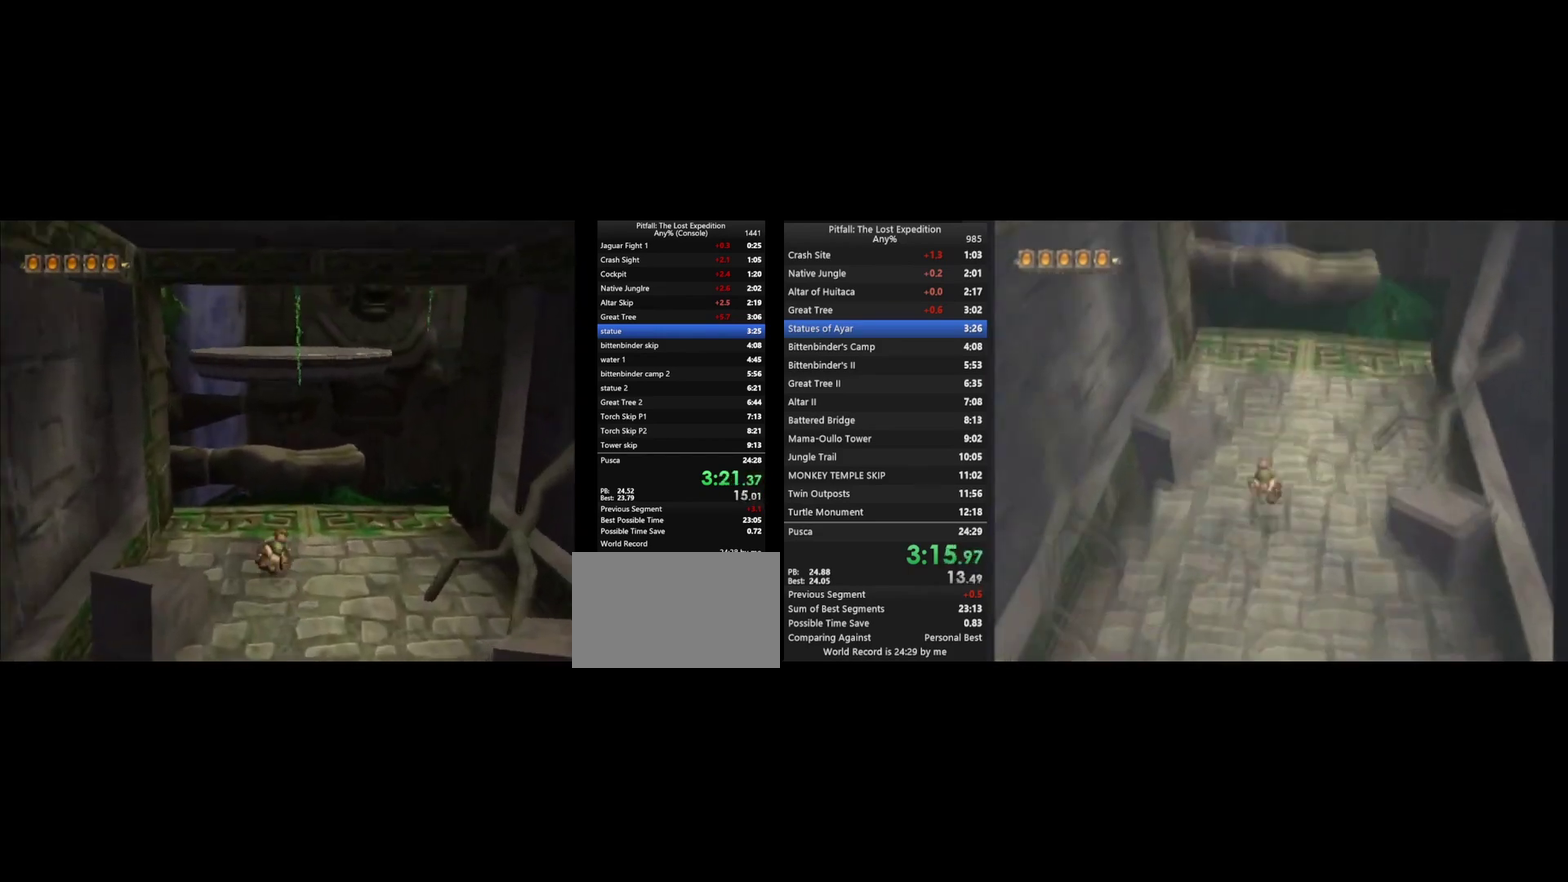
{"buttons": ["A"], "left_stick": "up", "right_stick": "center", "events": [[67, "Y", "up"], [467, "A", "down"]]}
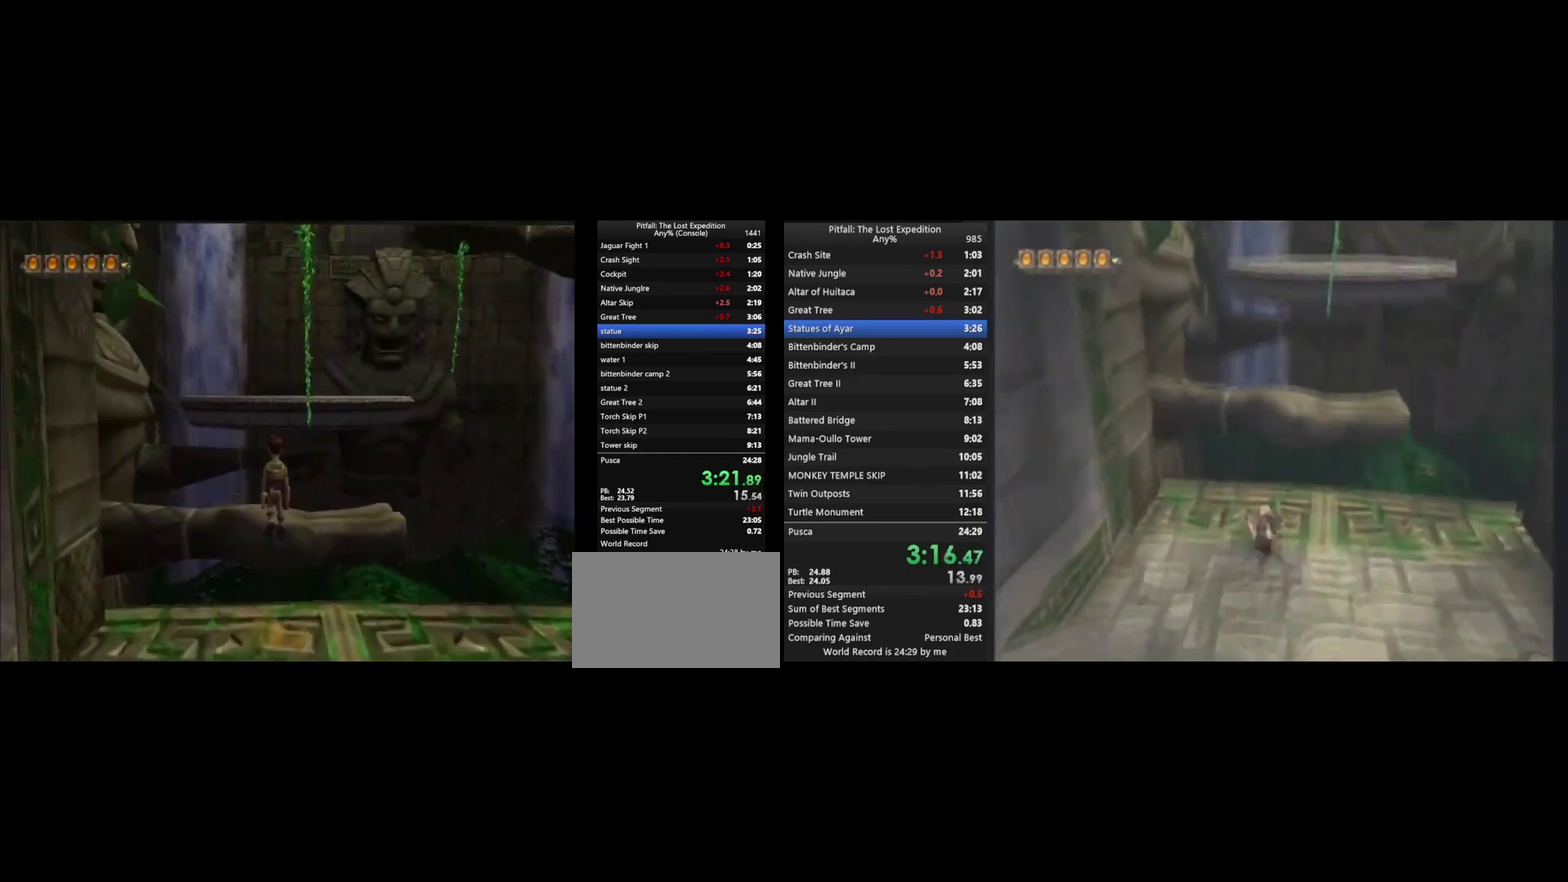
{"buttons": ["L1"], "left_stick": "up", "right_stick": "center", "events": [[367, "A", "up"], [500, "L1", "down"]]}
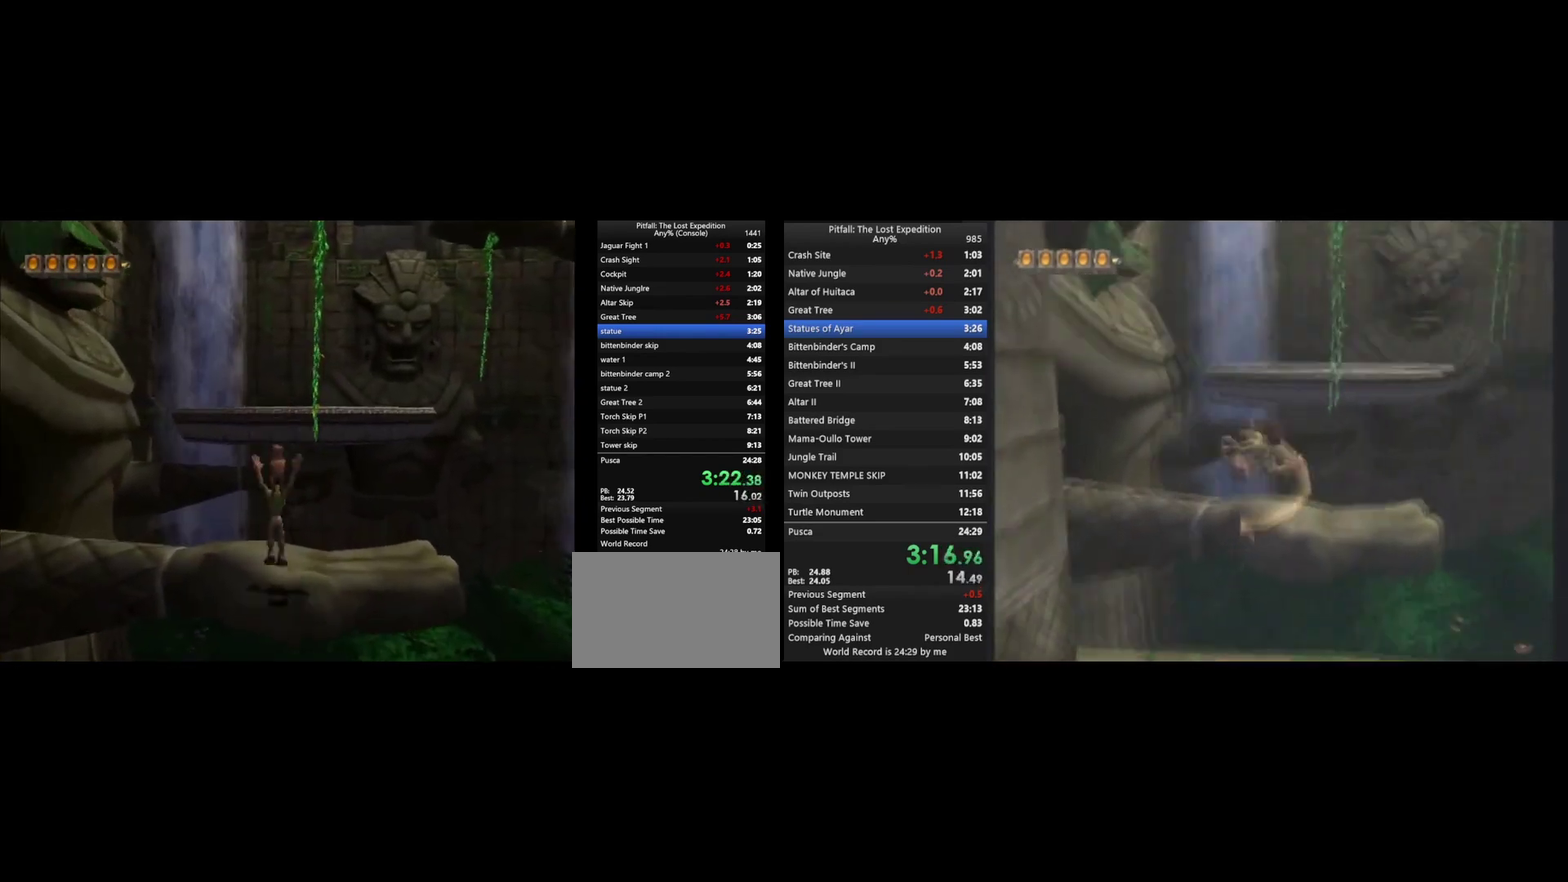
{"buttons": ["L1"], "left_stick": "up", "right_stick": "center", "events": [[100, "L1", "up"], [200, "A", "down"], [467, "L1", "down"], [500, "A", "up"]]}
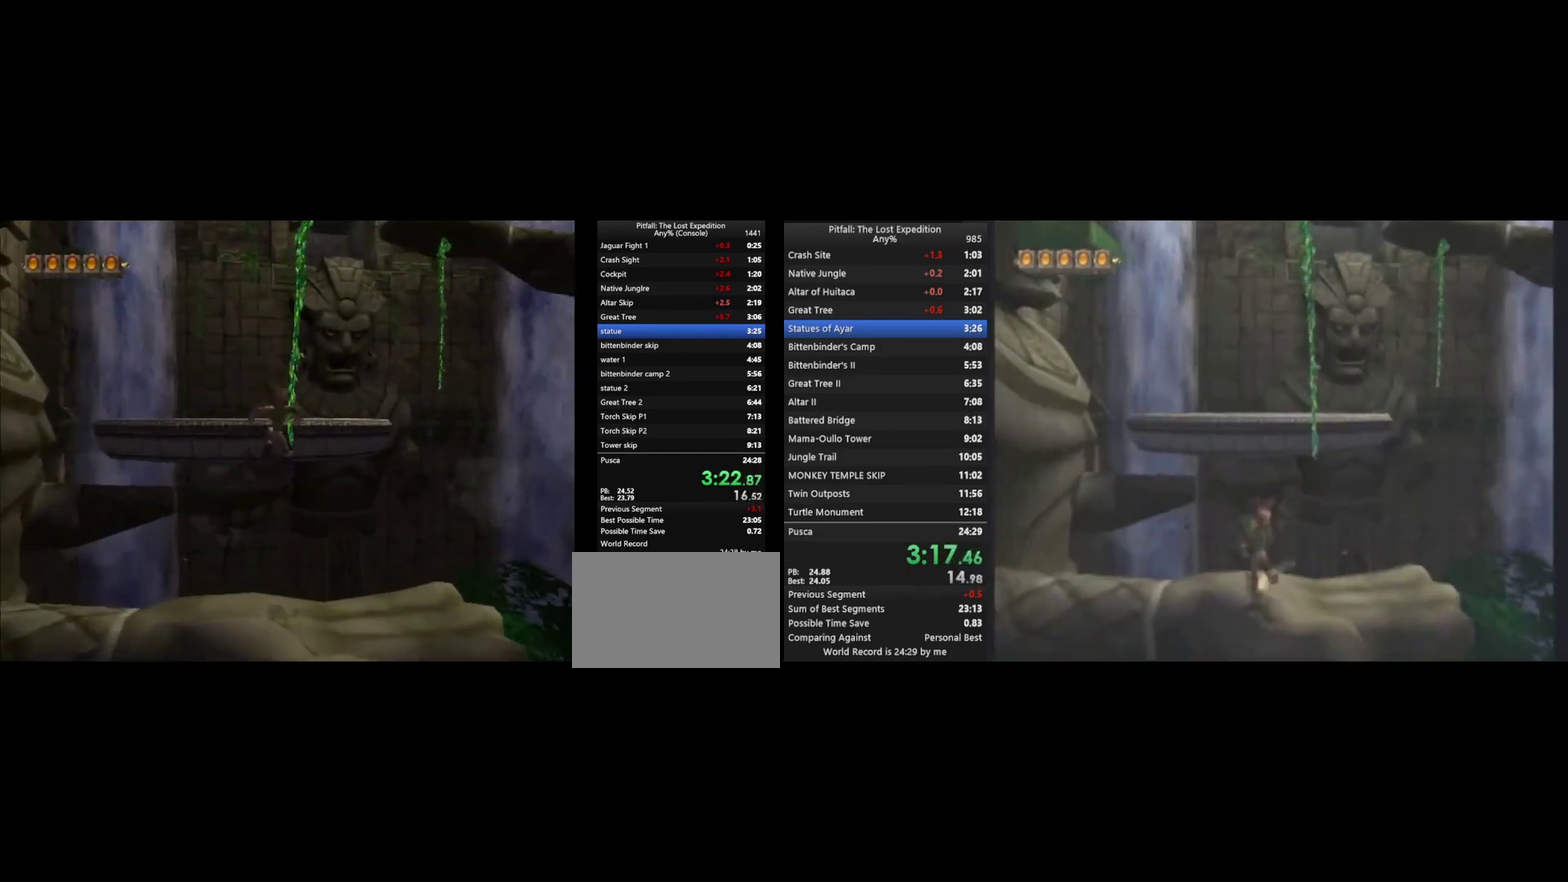
{"buttons": [], "left_stick": "down", "right_stick": "center", "events": [[67, "A", "down"], [67, "L1", "up"], [200, "A", "up"], [400, "left_stick", "center"], [467, "left_stick", "down"]]}